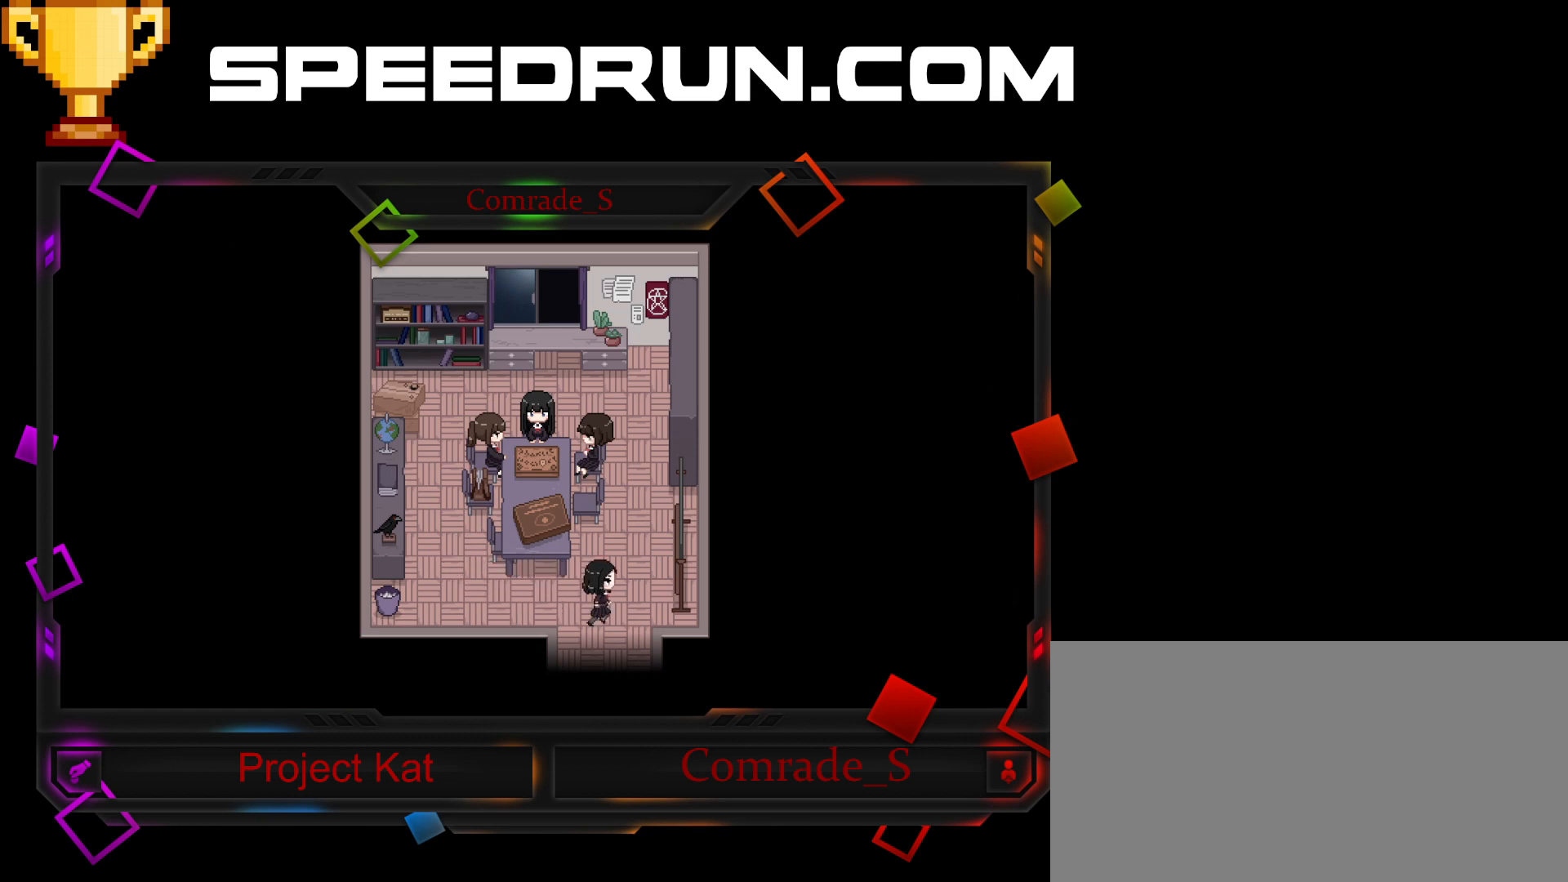
Gameplay with keyboard and mouse; each line is a JSON object with the keys and mouse buttons held at the frame after it. "events" lists presses ("down") and releases ("up") of "a", "ctrl", "d", "e", "f", "q", "r", "s", "shift", "space", "tab", "w", "mouse_left", "mouse_wheel", "mouse_right", "mouse_mb4" and "mouse_mb5" between this image and that frame as [ms after this image, input, new state], when the widget could be followed in between. "mouse_left", "mouse_wheel", "mouse_right", "mouse_mb4", "mouse_mb5" = the "left", "wheel", "right", "mb4", "mb5" buttons of the "mouse" list. No other keys are recorded. "wheel" means that the mouse wheel is clicked or scrolled. Mouse movement is not recorded.
{"keys": ["shift"], "mouse": [], "events": []}
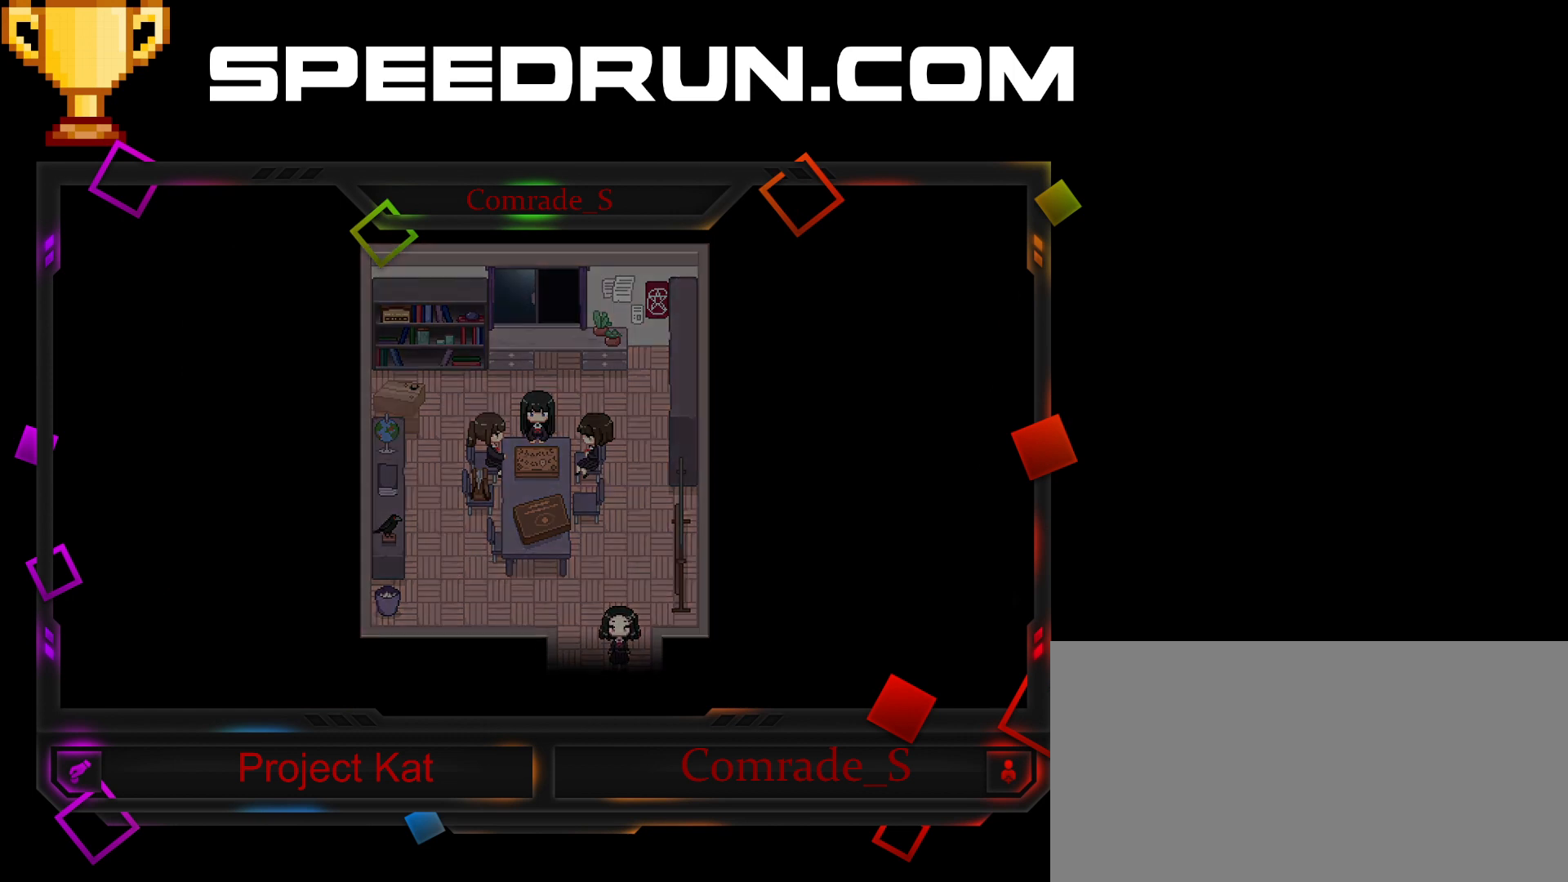
{"keys": ["shift"], "mouse": [], "events": []}
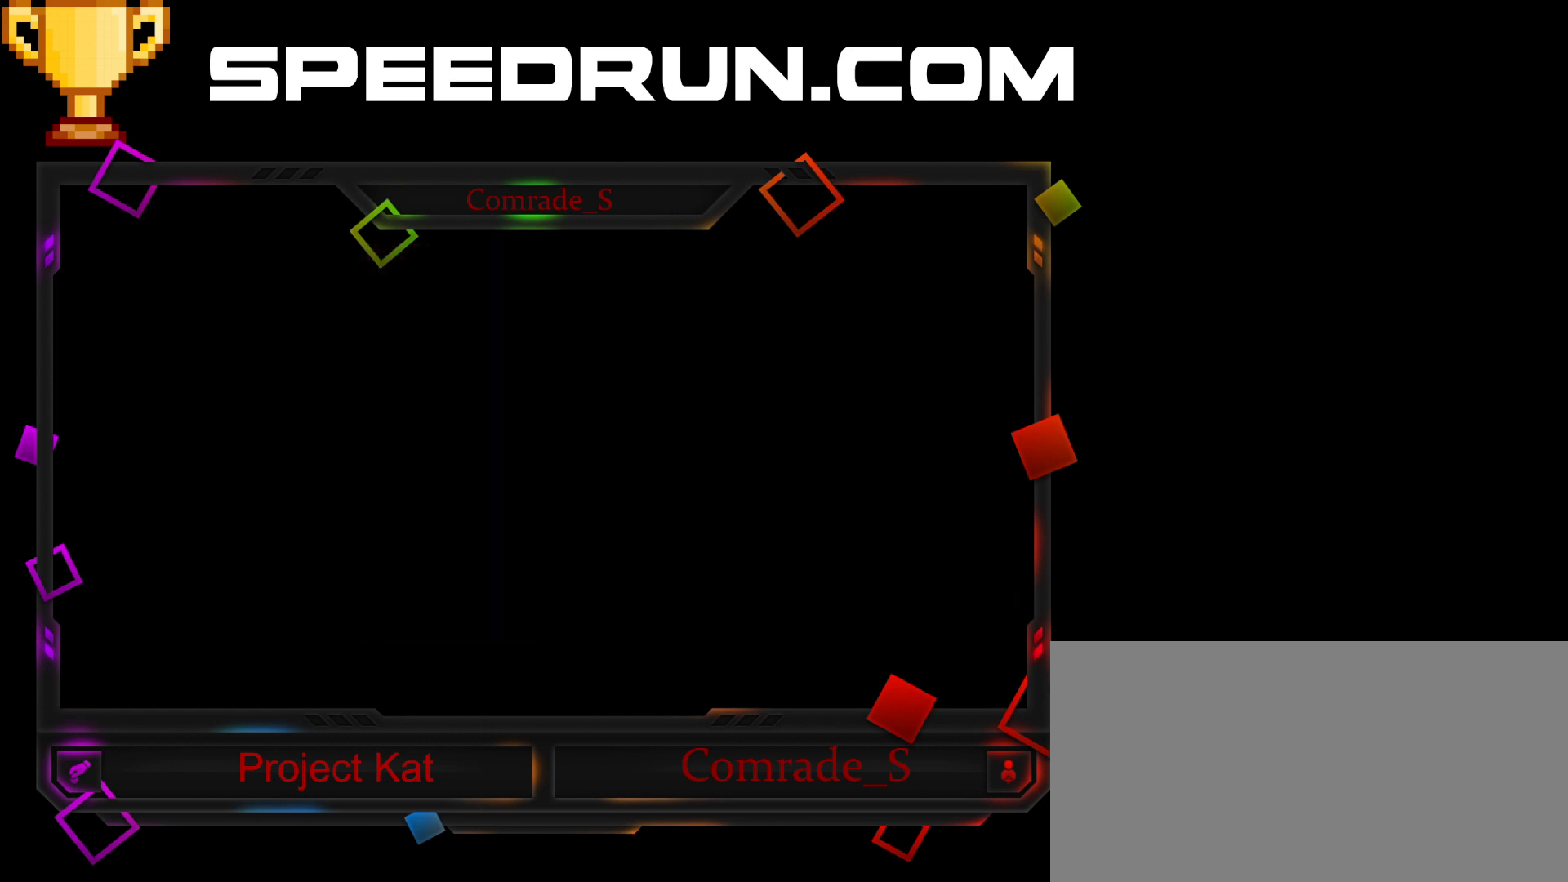
{"keys": ["shift"], "mouse": [], "events": []}
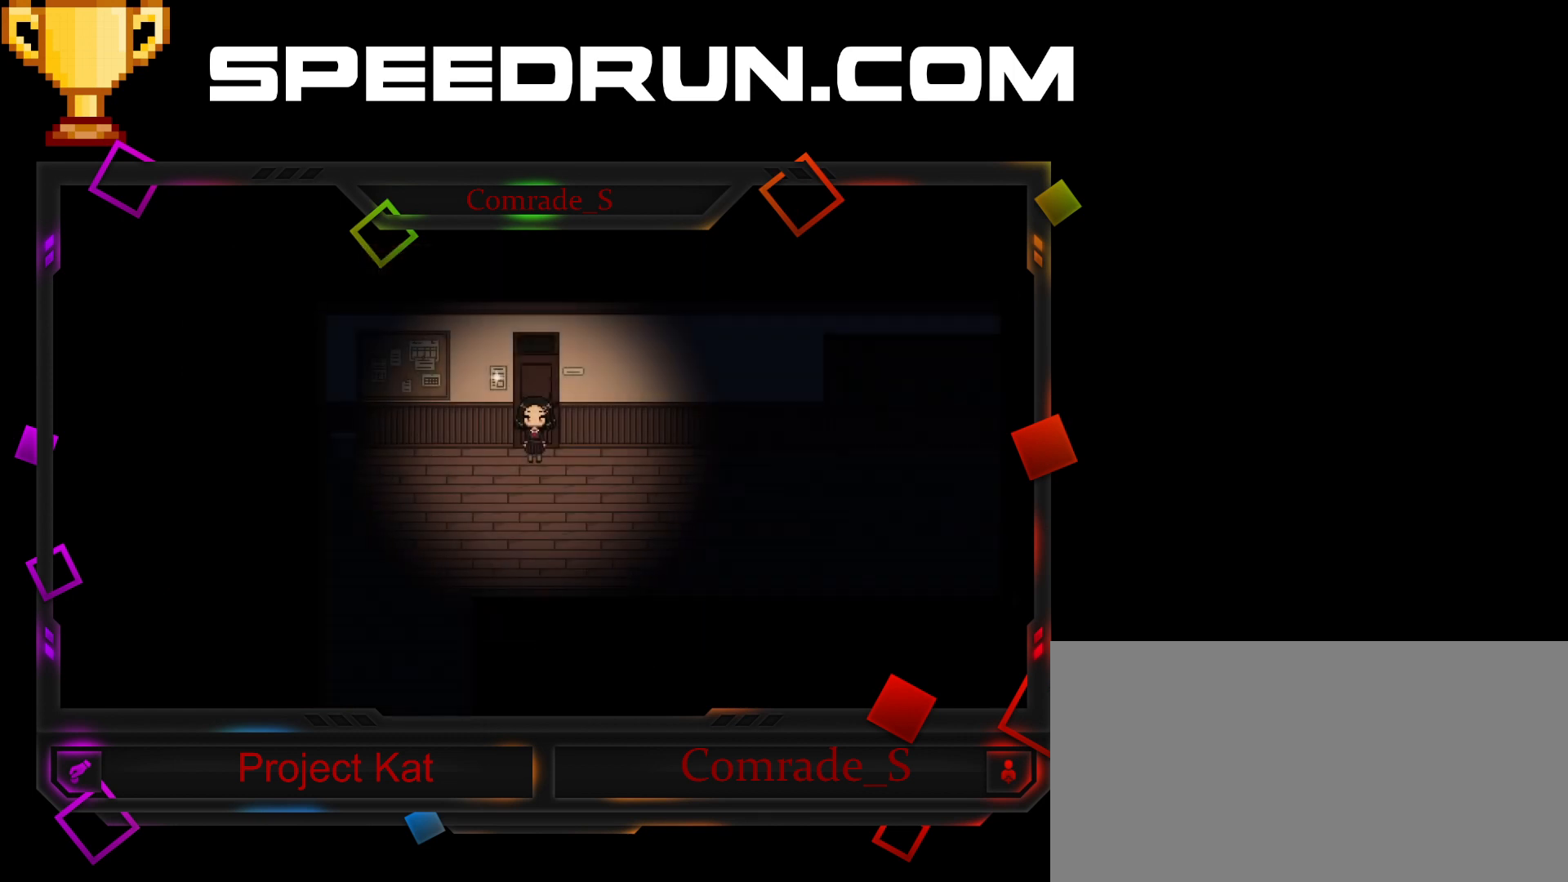
{"keys": ["shift"], "mouse": [], "events": []}
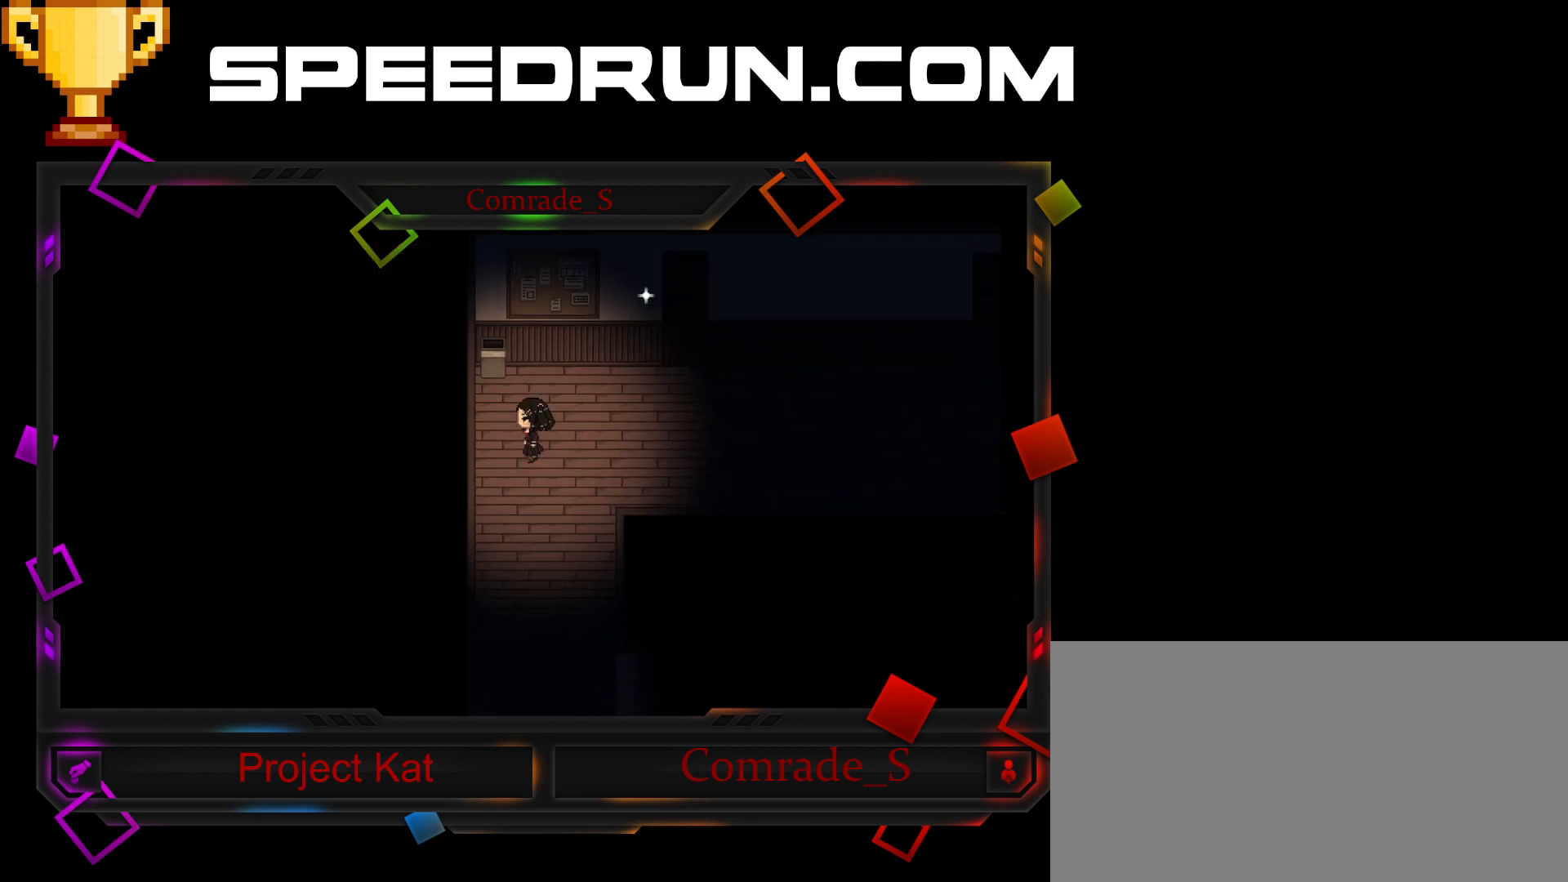
{"keys": ["shift"], "mouse": [], "events": []}
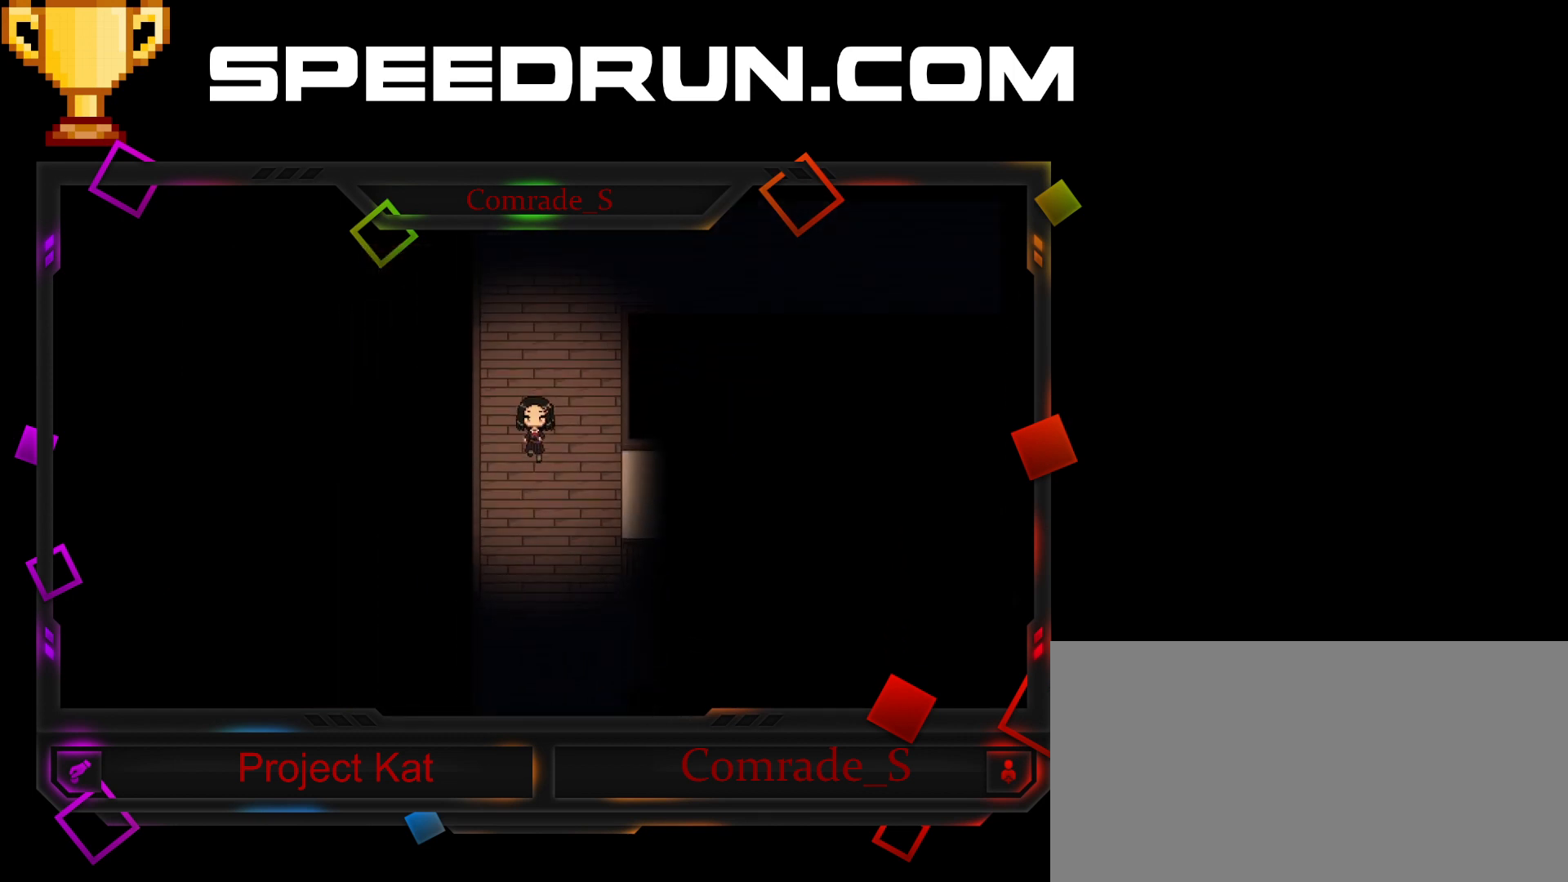
{"keys": ["shift"], "mouse": [], "events": []}
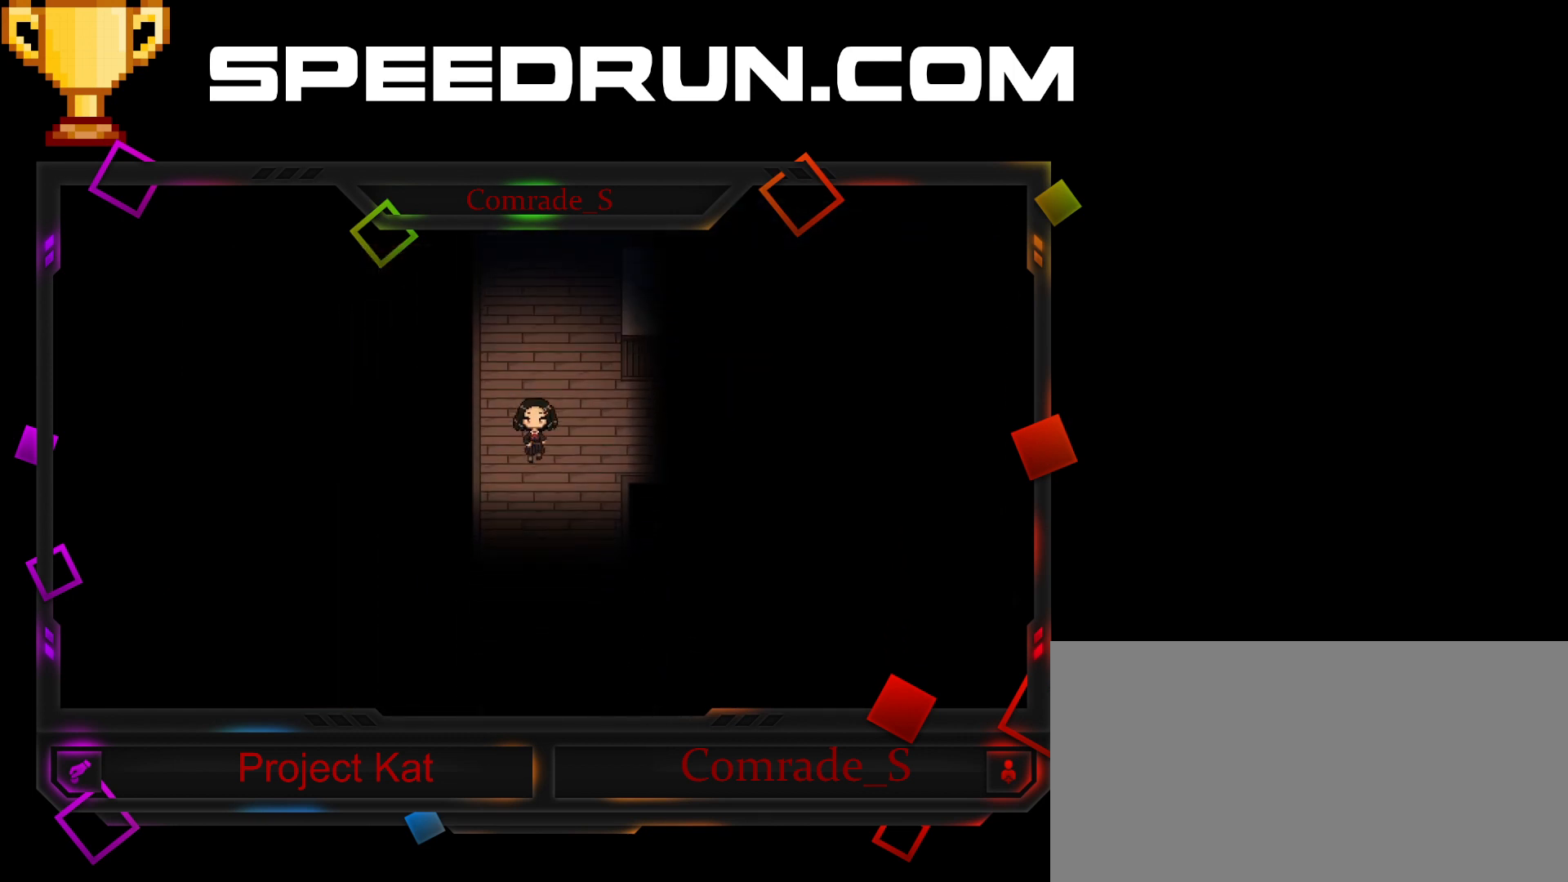
{"keys": ["shift"], "mouse": [], "events": []}
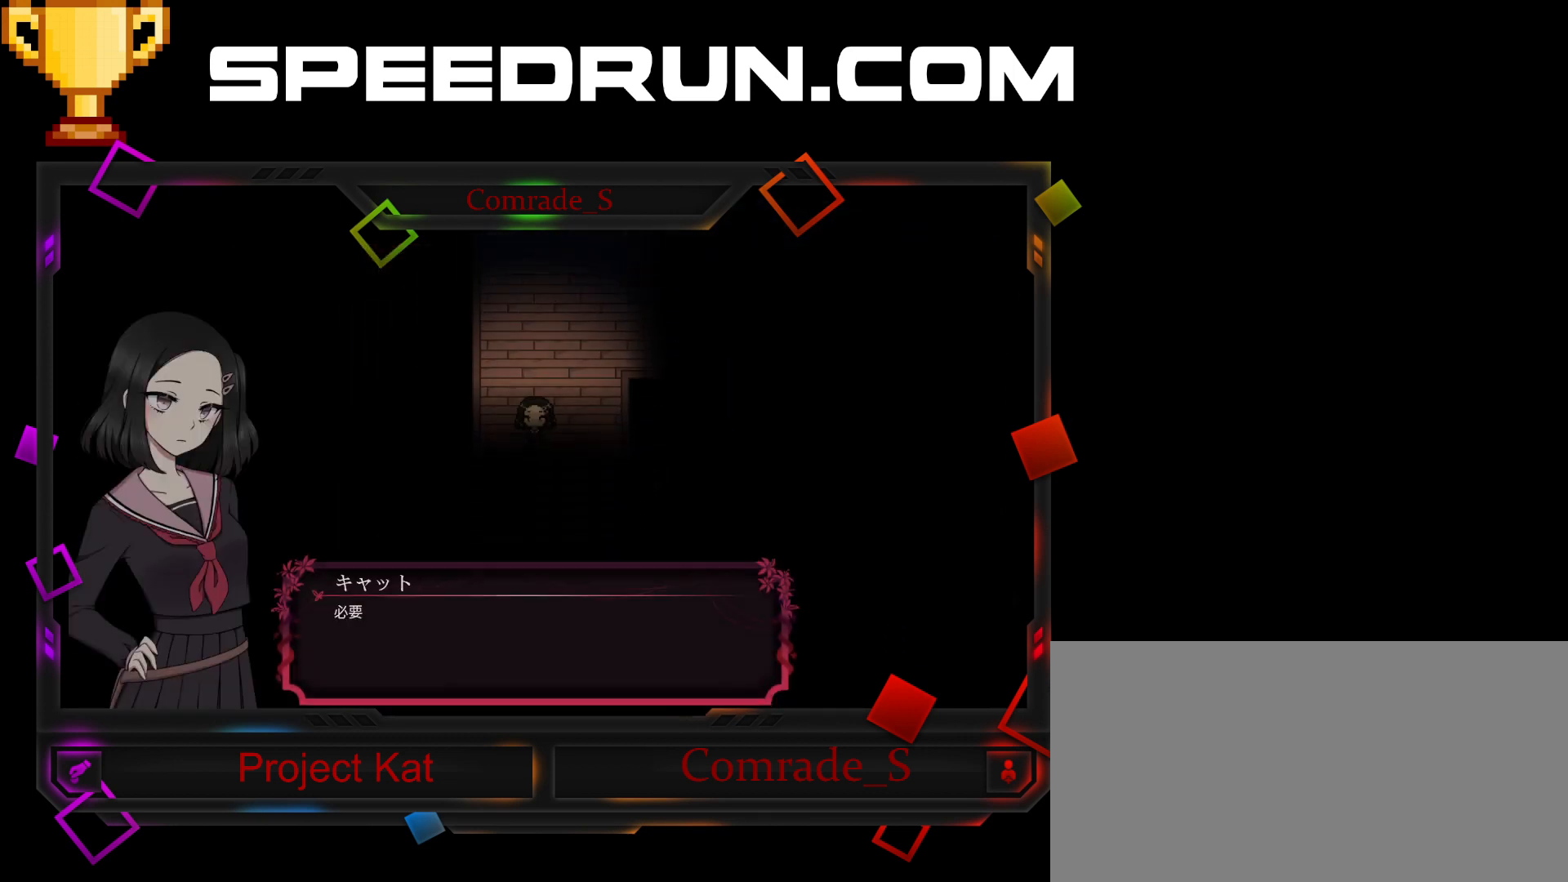
{"keys": ["shift"], "mouse": [], "events": []}
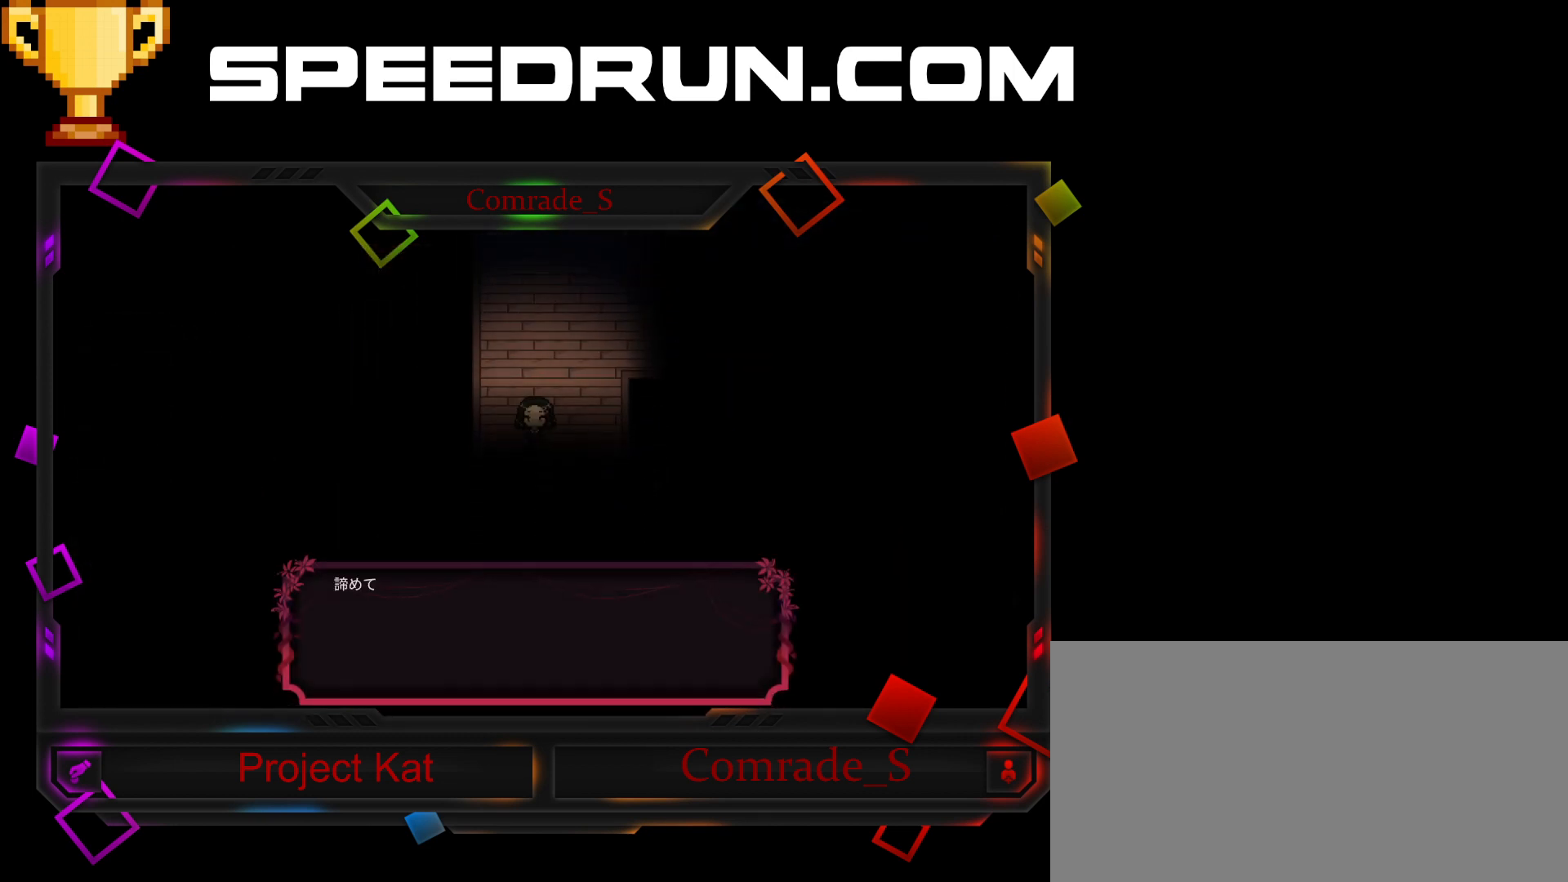
{"keys": ["shift"], "mouse": [], "events": []}
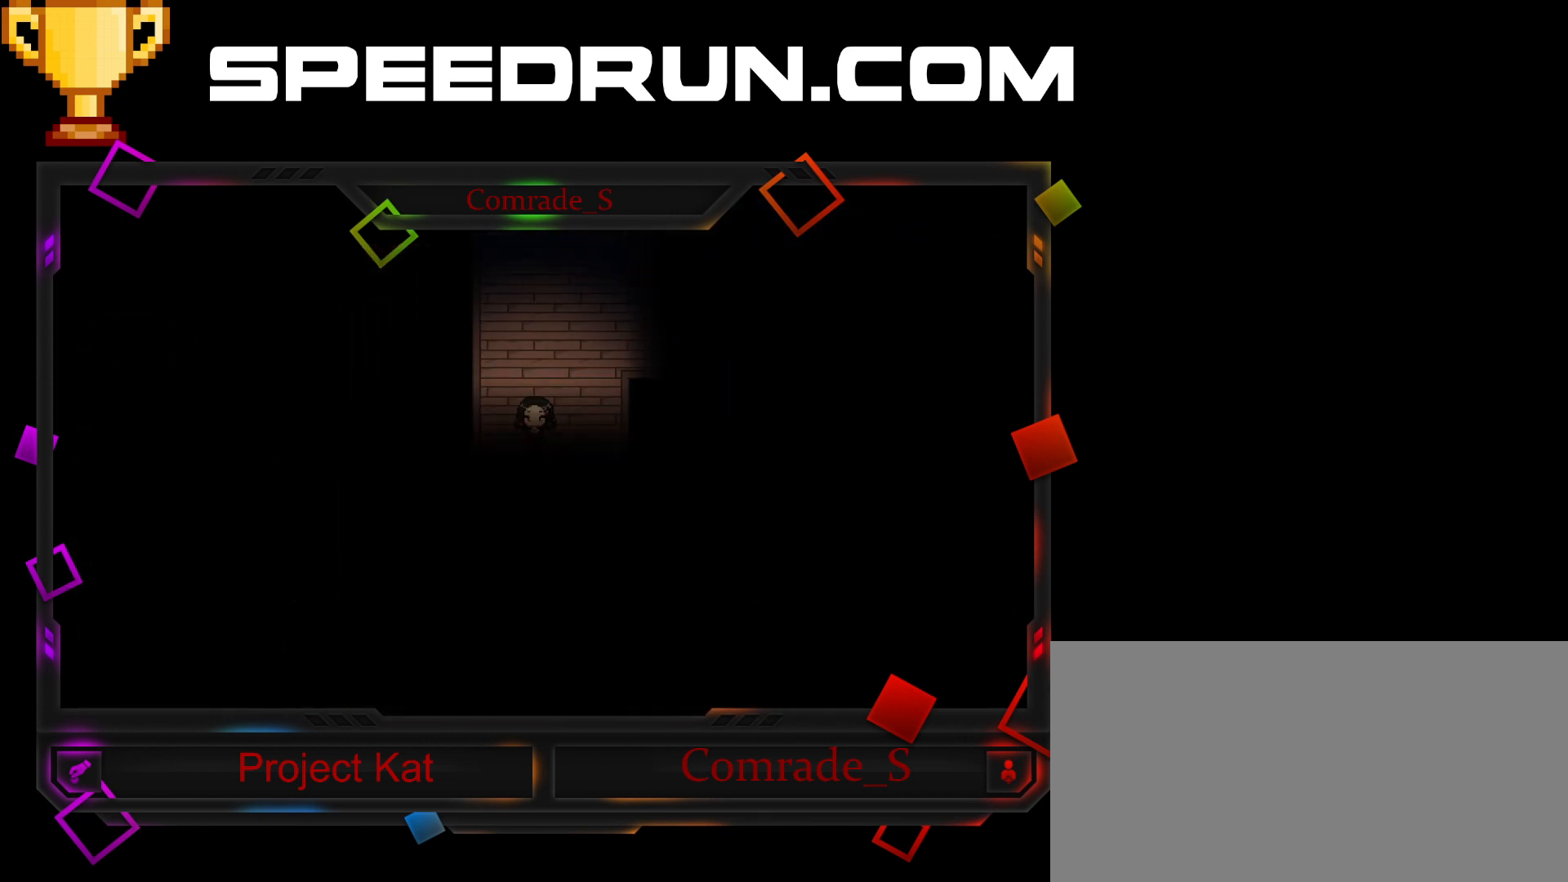
{"keys": ["shift"], "mouse": [], "events": []}
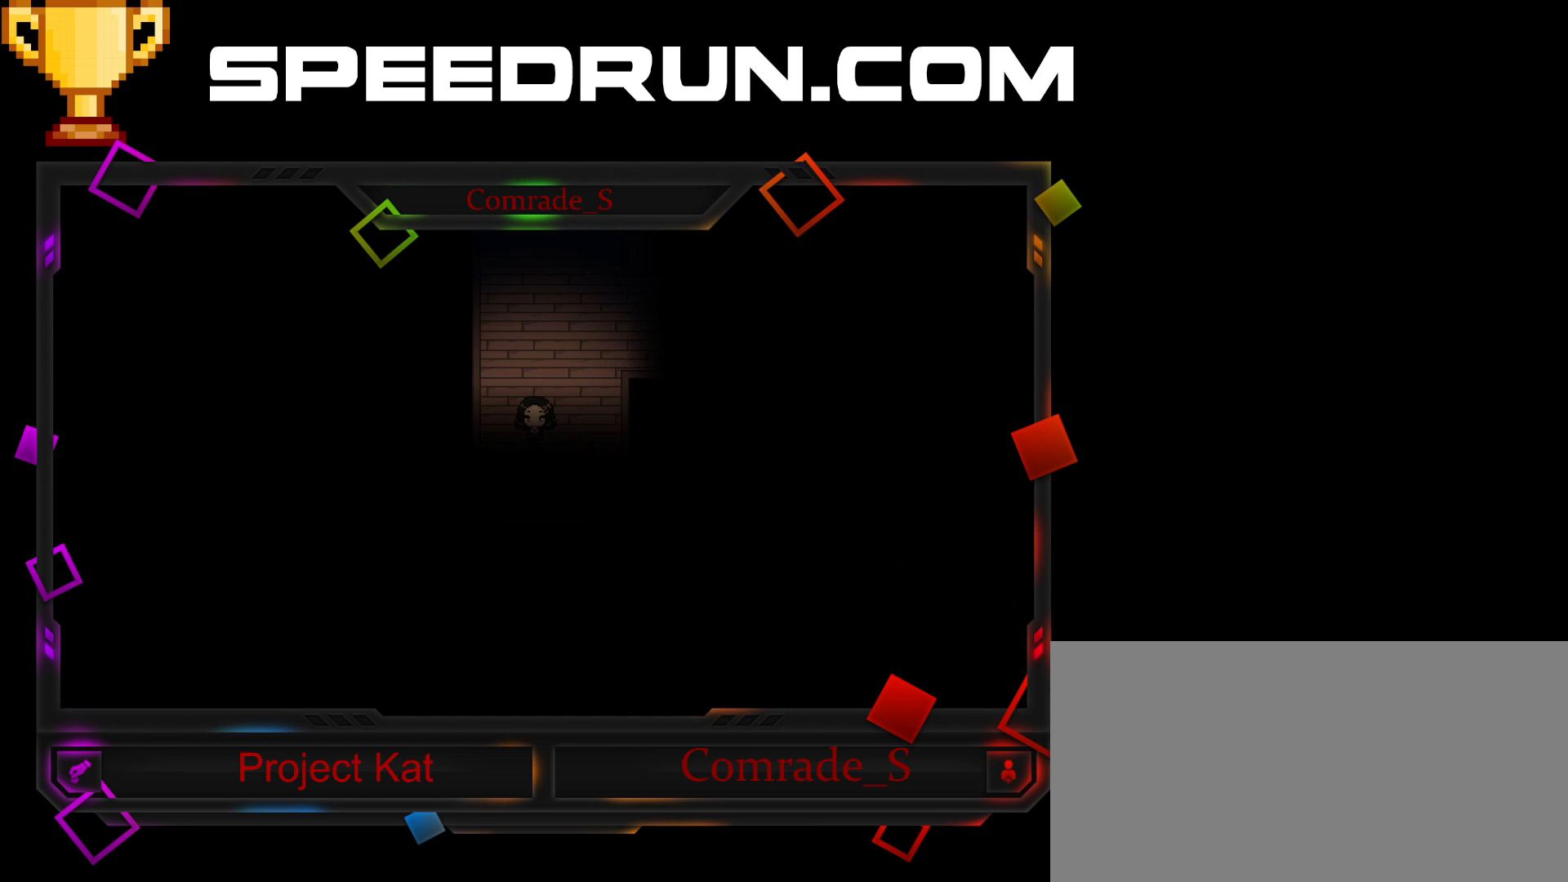
{"keys": ["shift"], "mouse": [], "events": []}
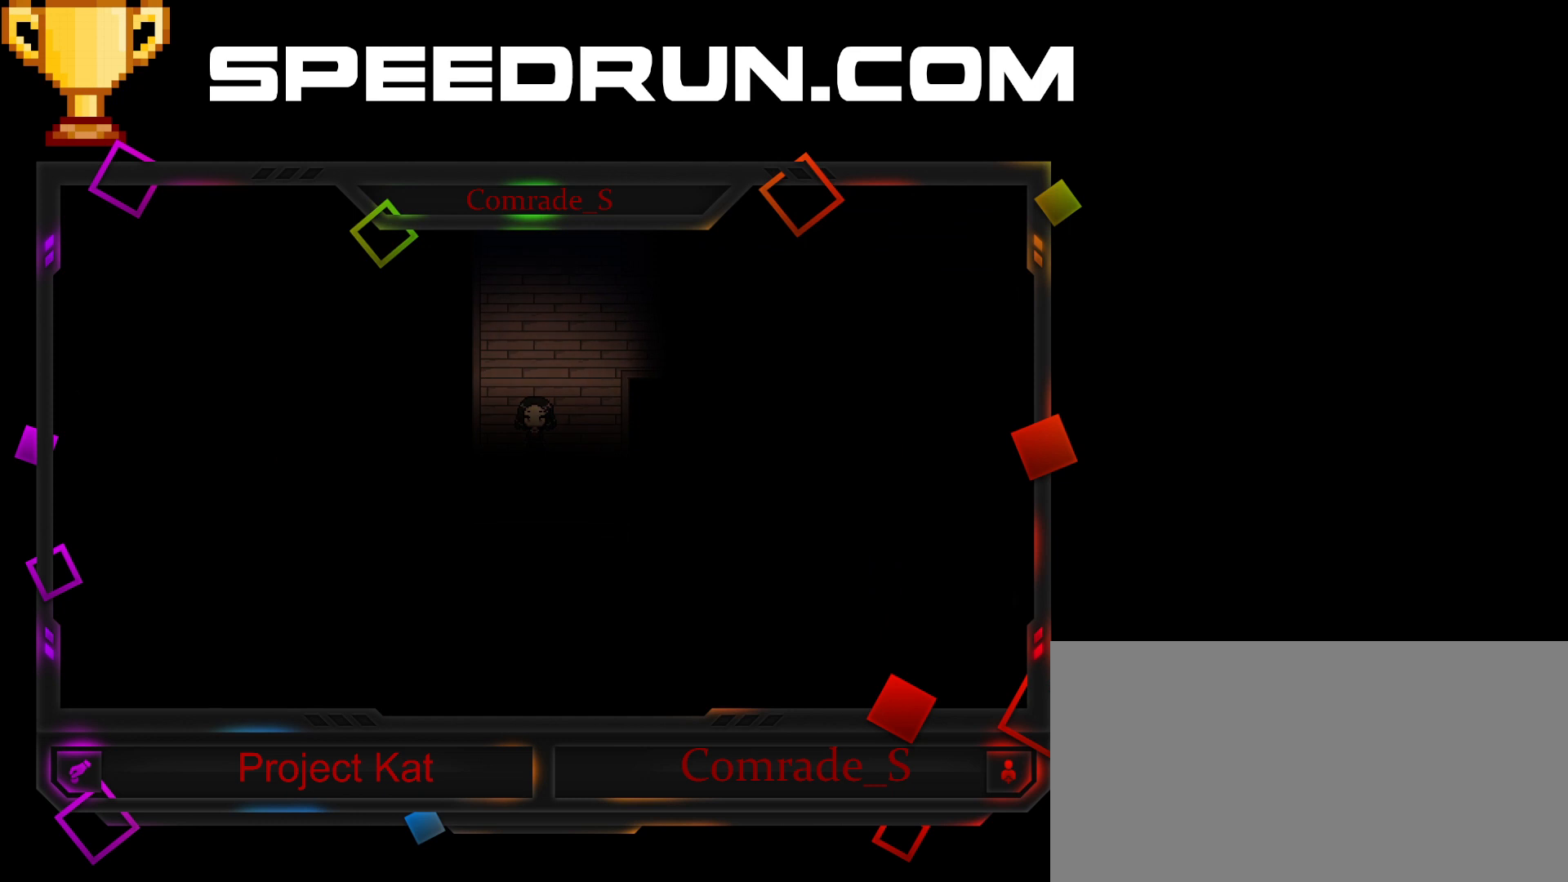
{"keys": ["shift"], "mouse": [], "events": []}
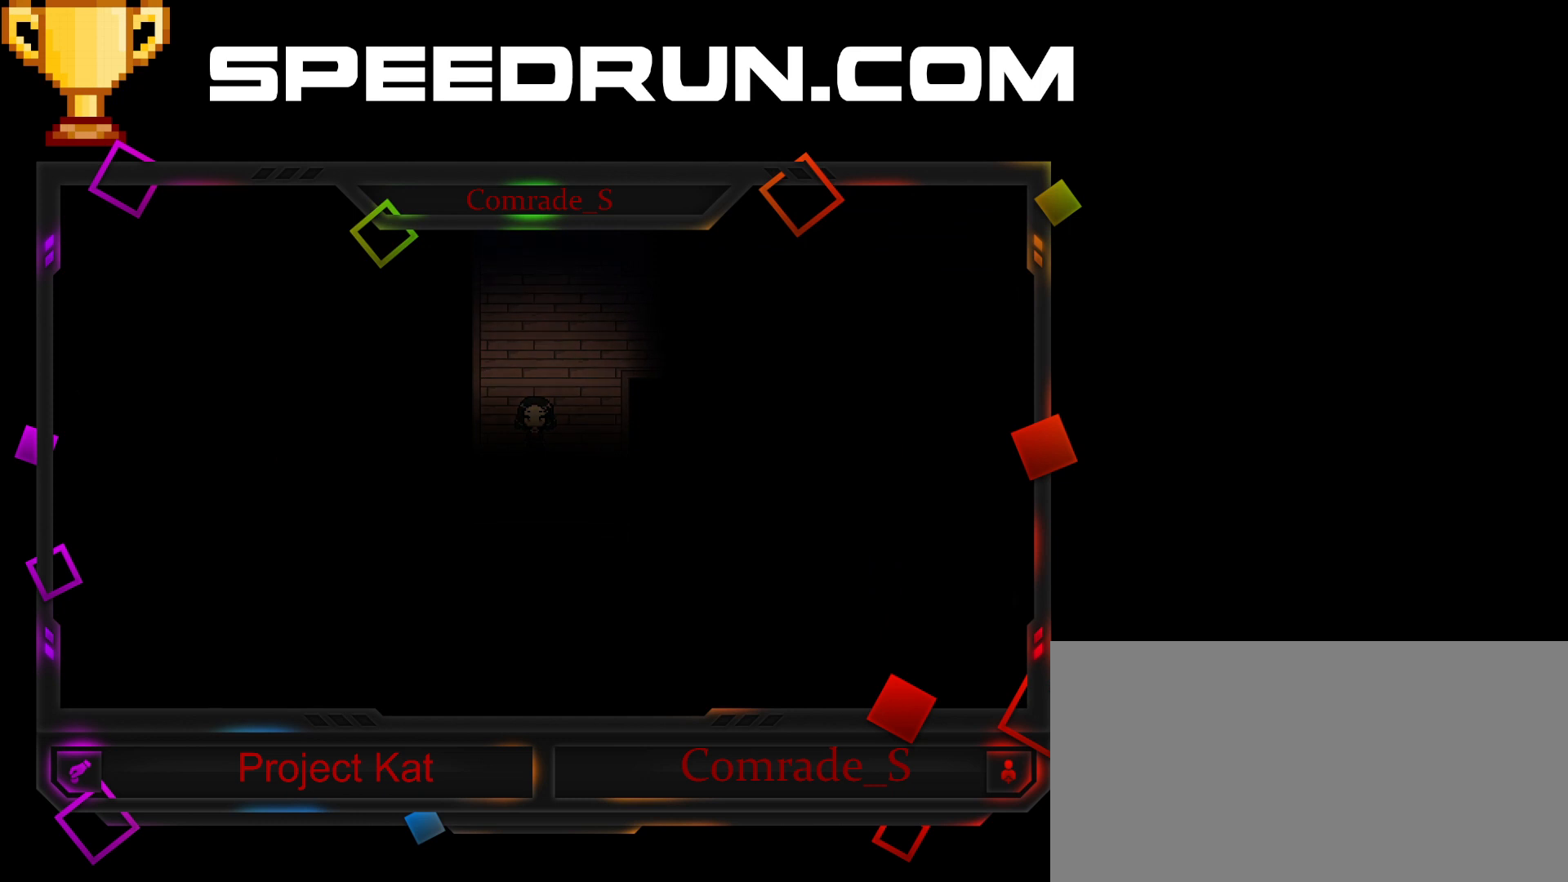
{"keys": ["shift"], "mouse": [], "events": []}
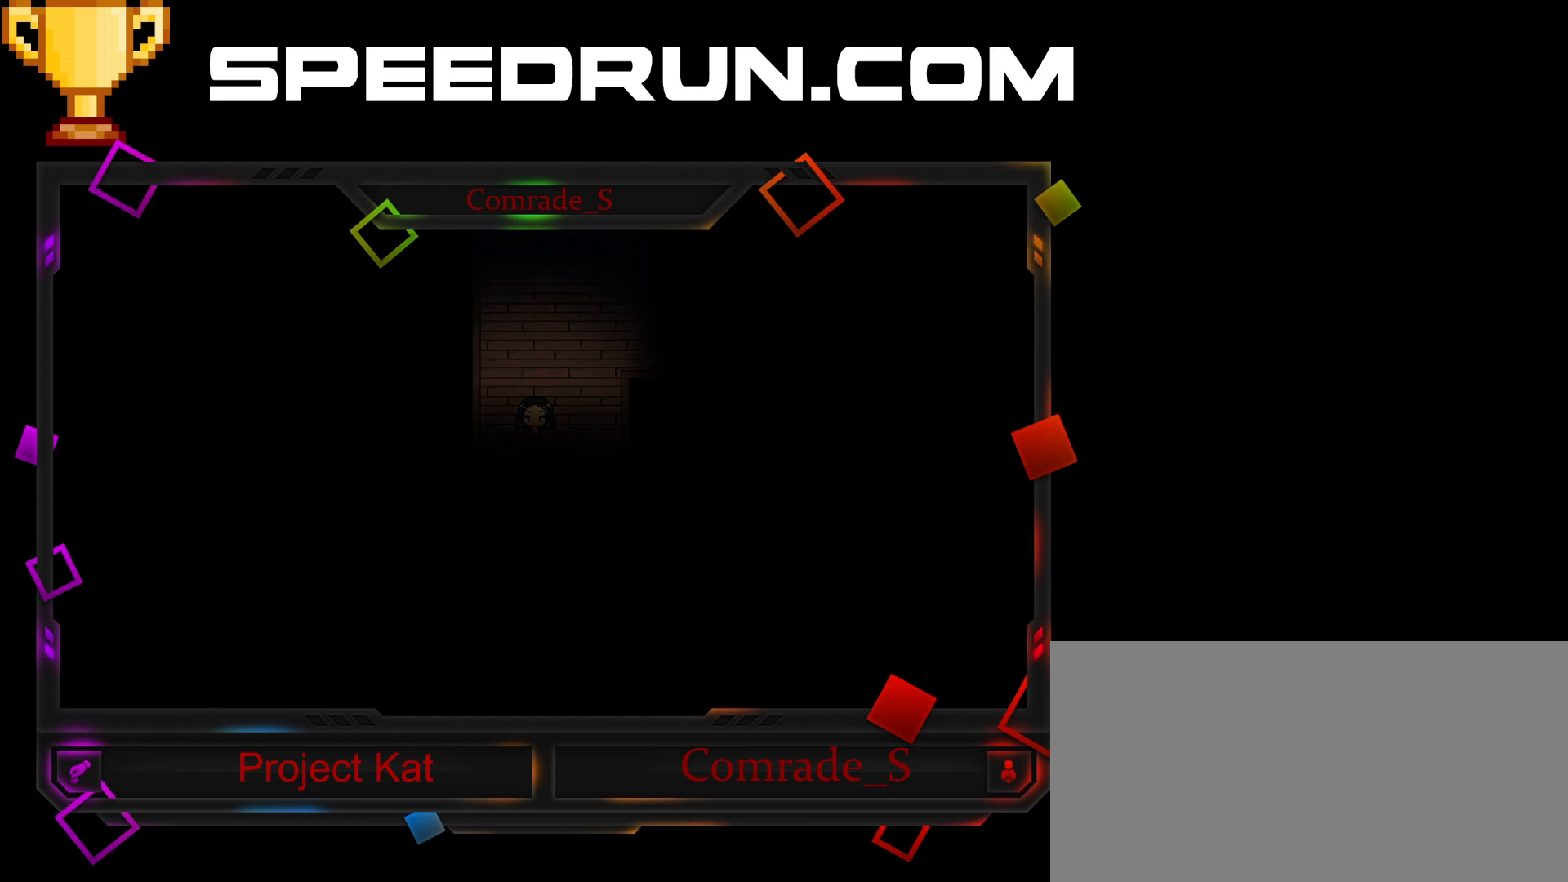
{"keys": ["shift"], "mouse": [], "events": []}
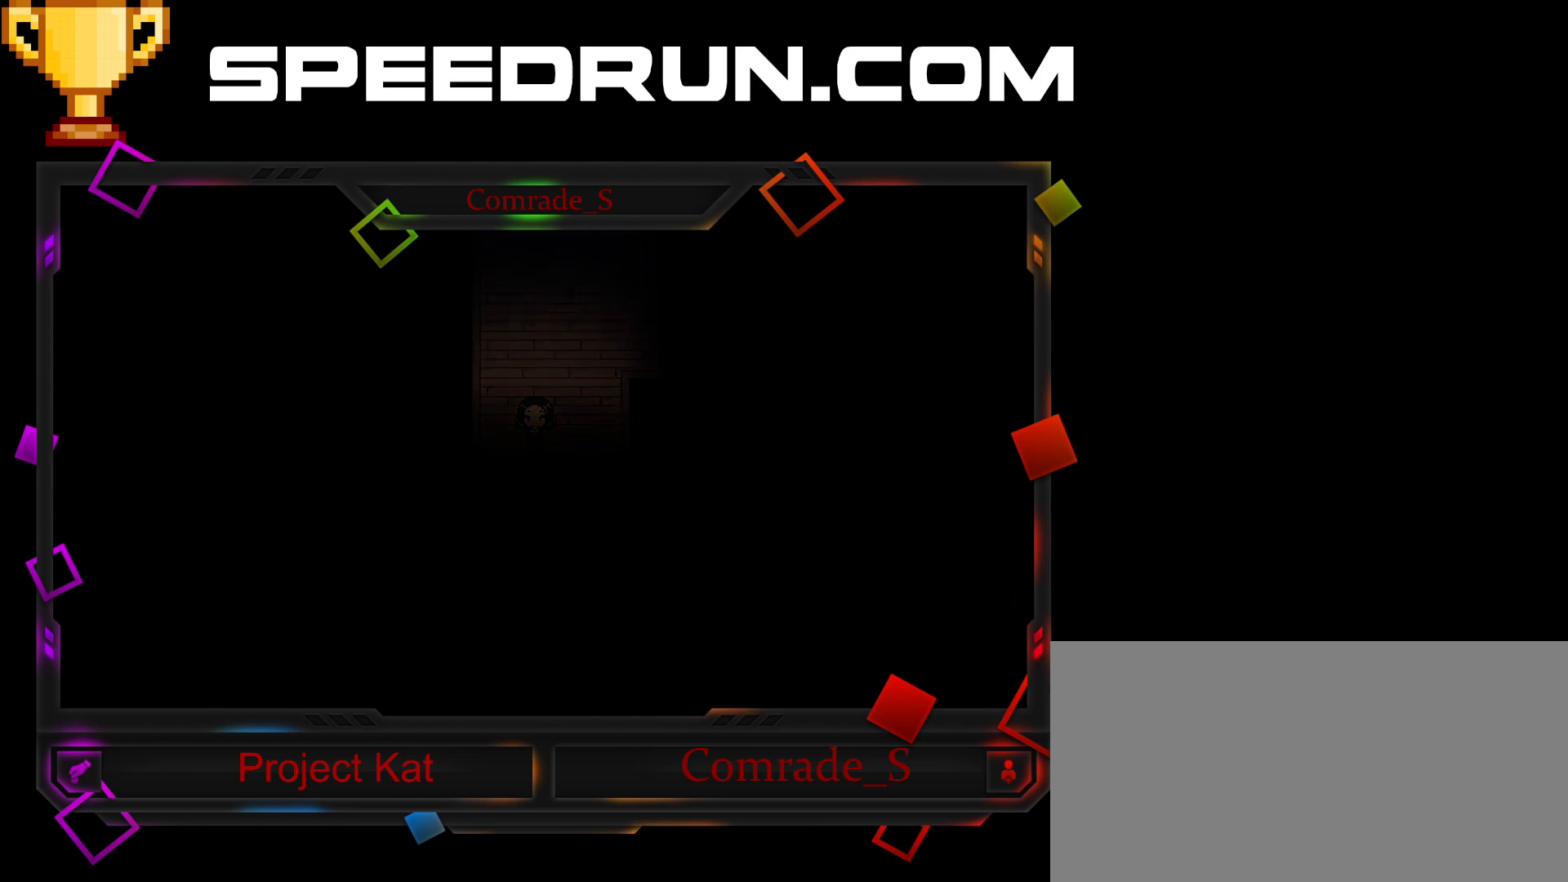
{"keys": ["shift"], "mouse": [], "events": []}
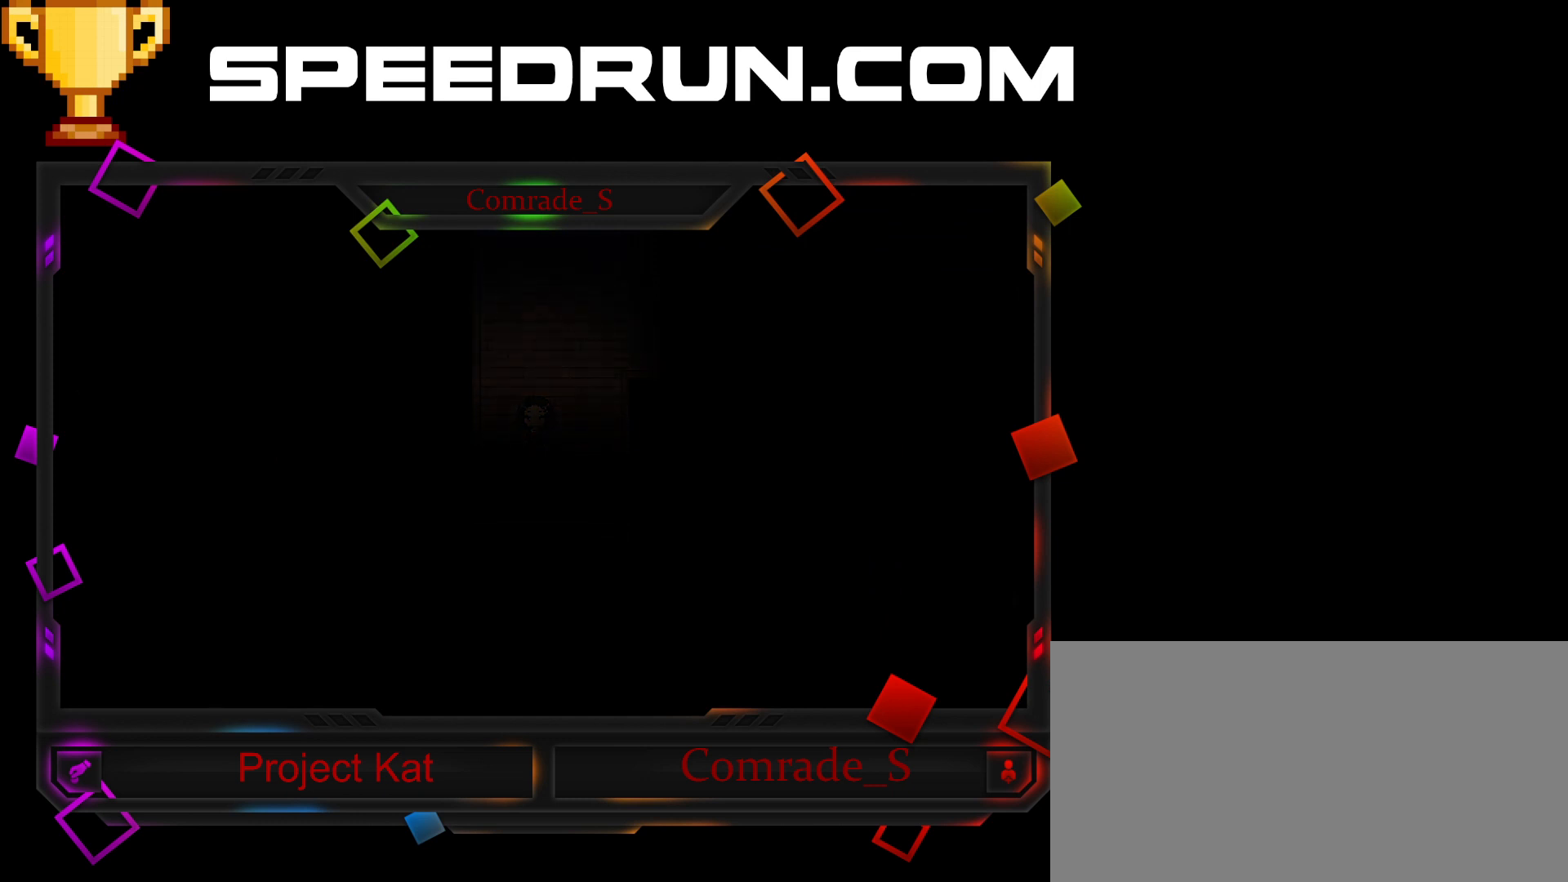
{"keys": ["shift"], "mouse": [], "events": []}
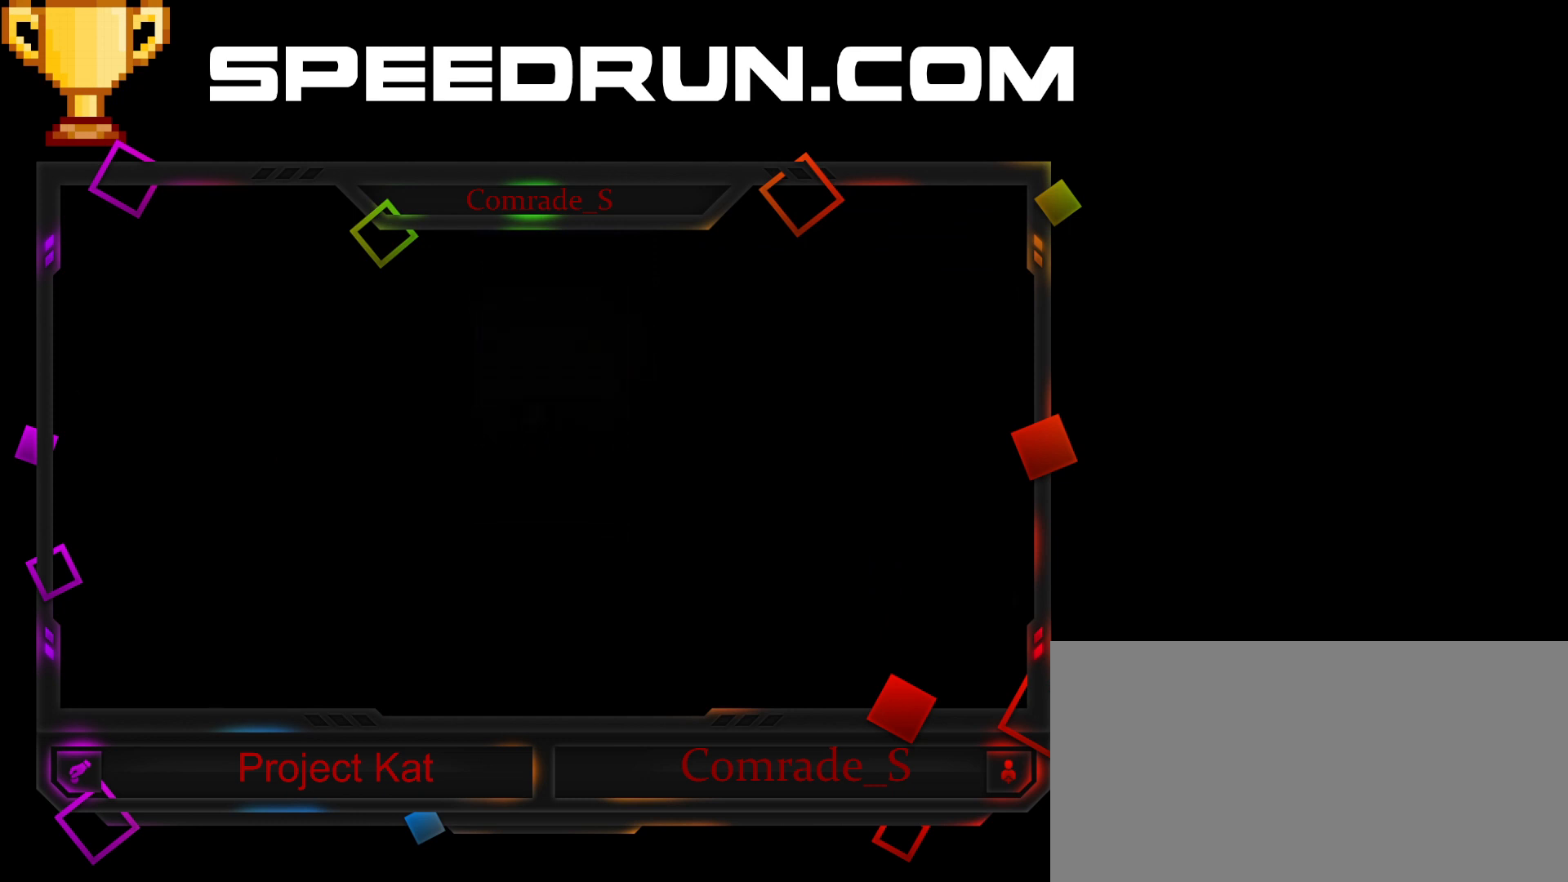
{"keys": ["shift"], "mouse": [], "events": []}
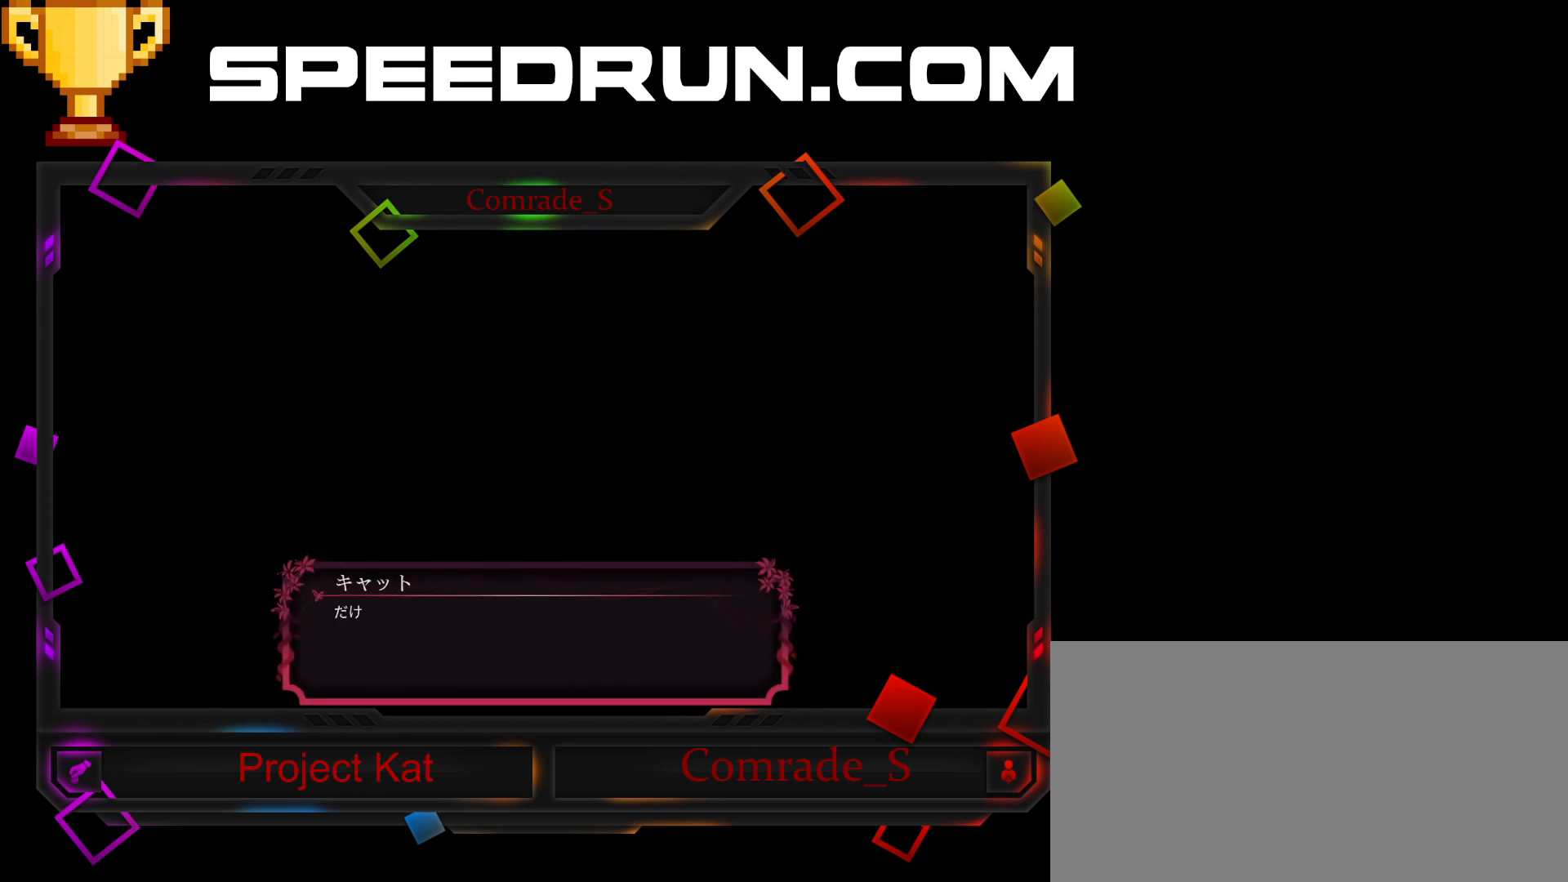
{"keys": ["shift"], "mouse": [], "events": []}
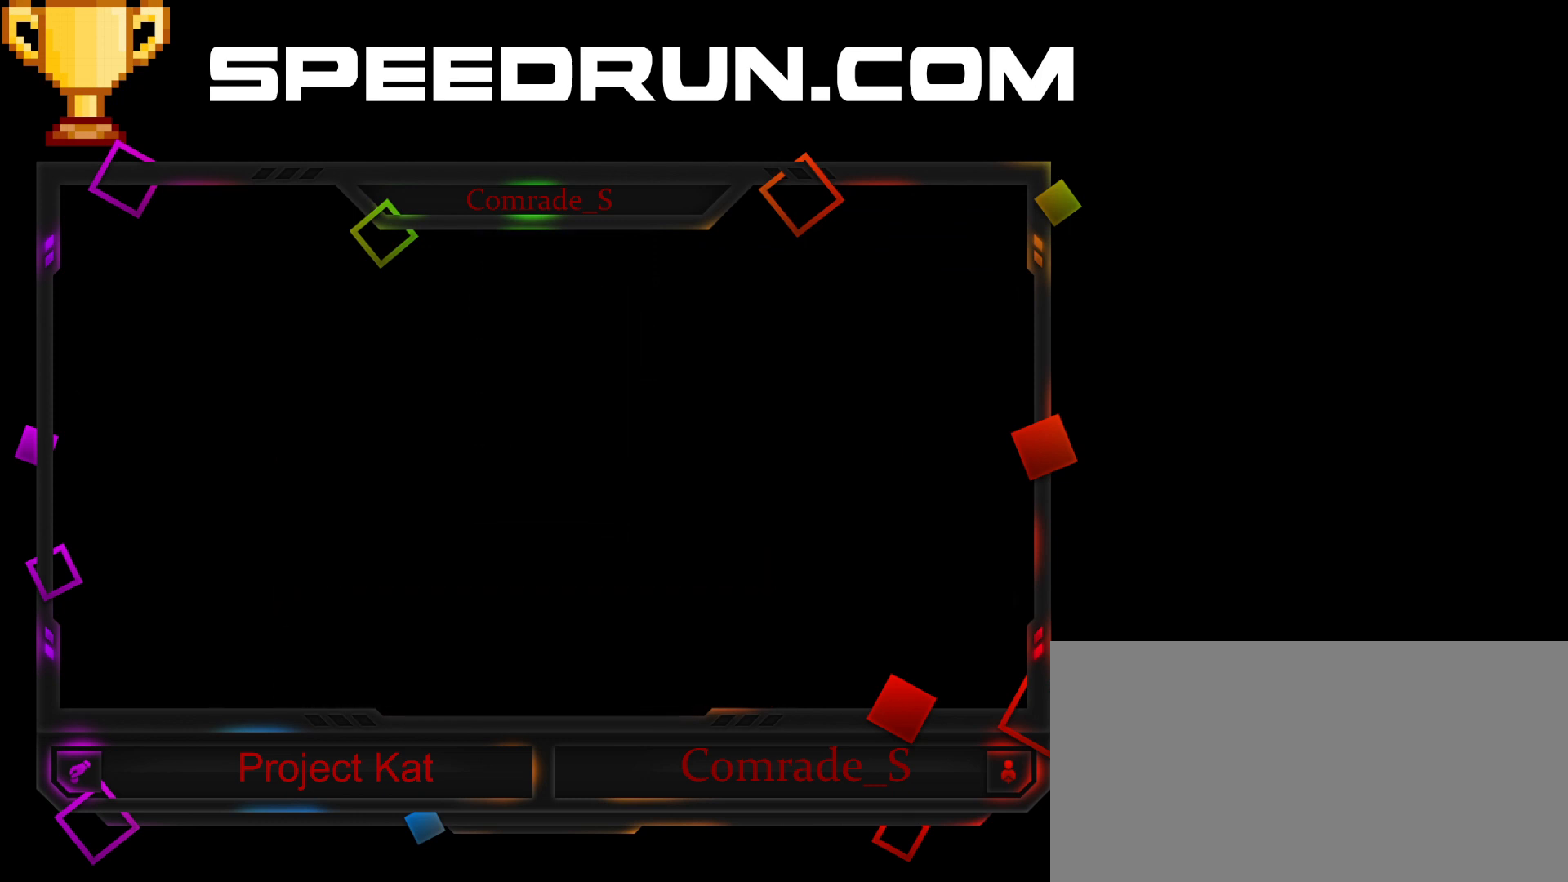
{"keys": ["shift"], "mouse": [], "events": []}
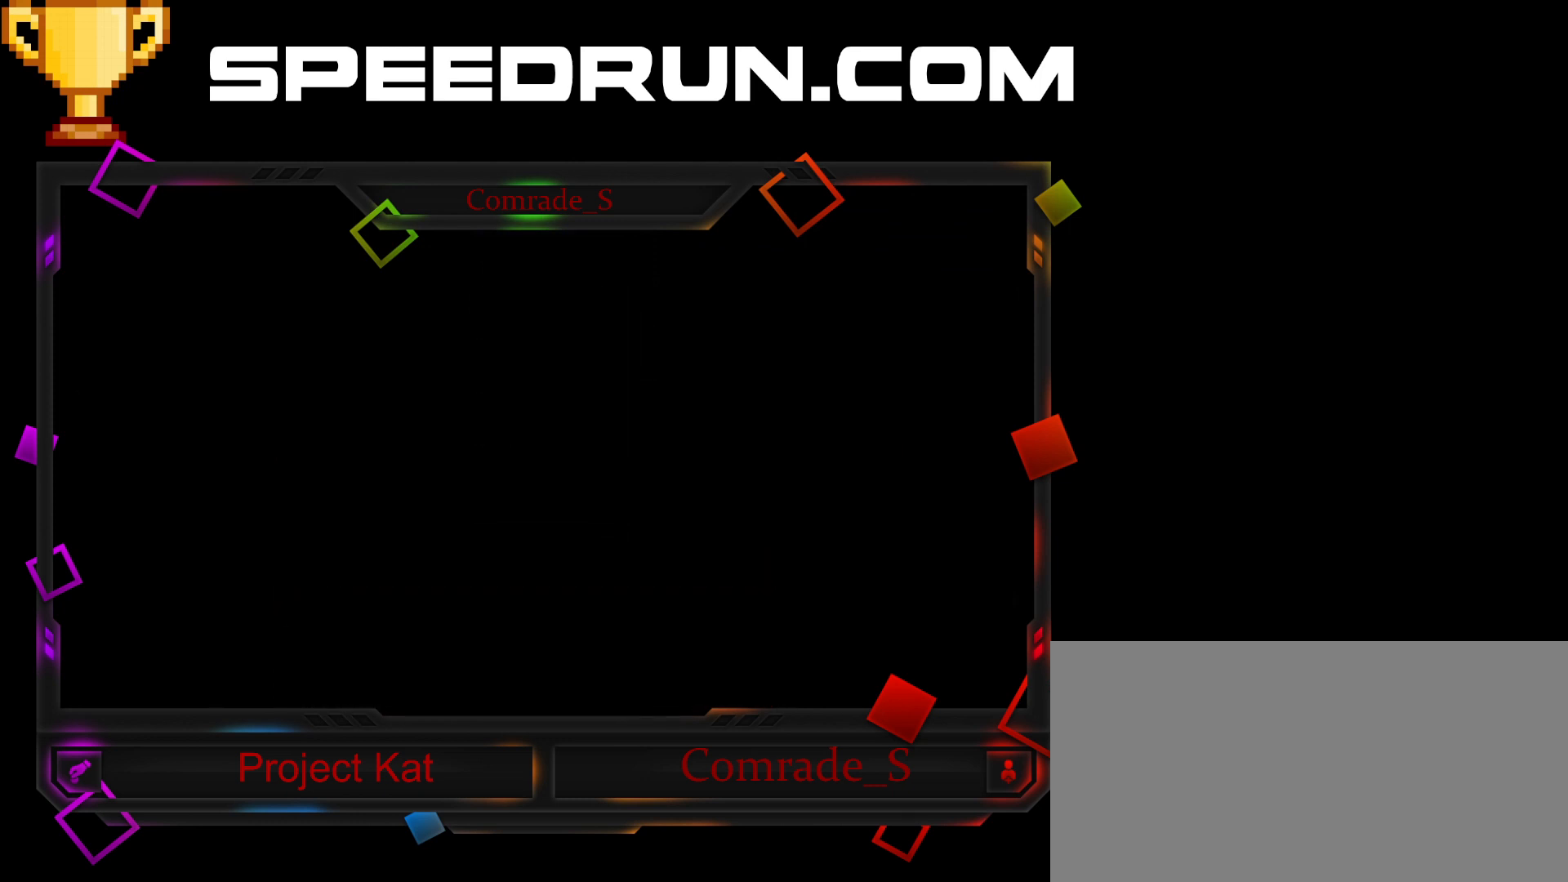
{"keys": ["shift"], "mouse": [], "events": []}
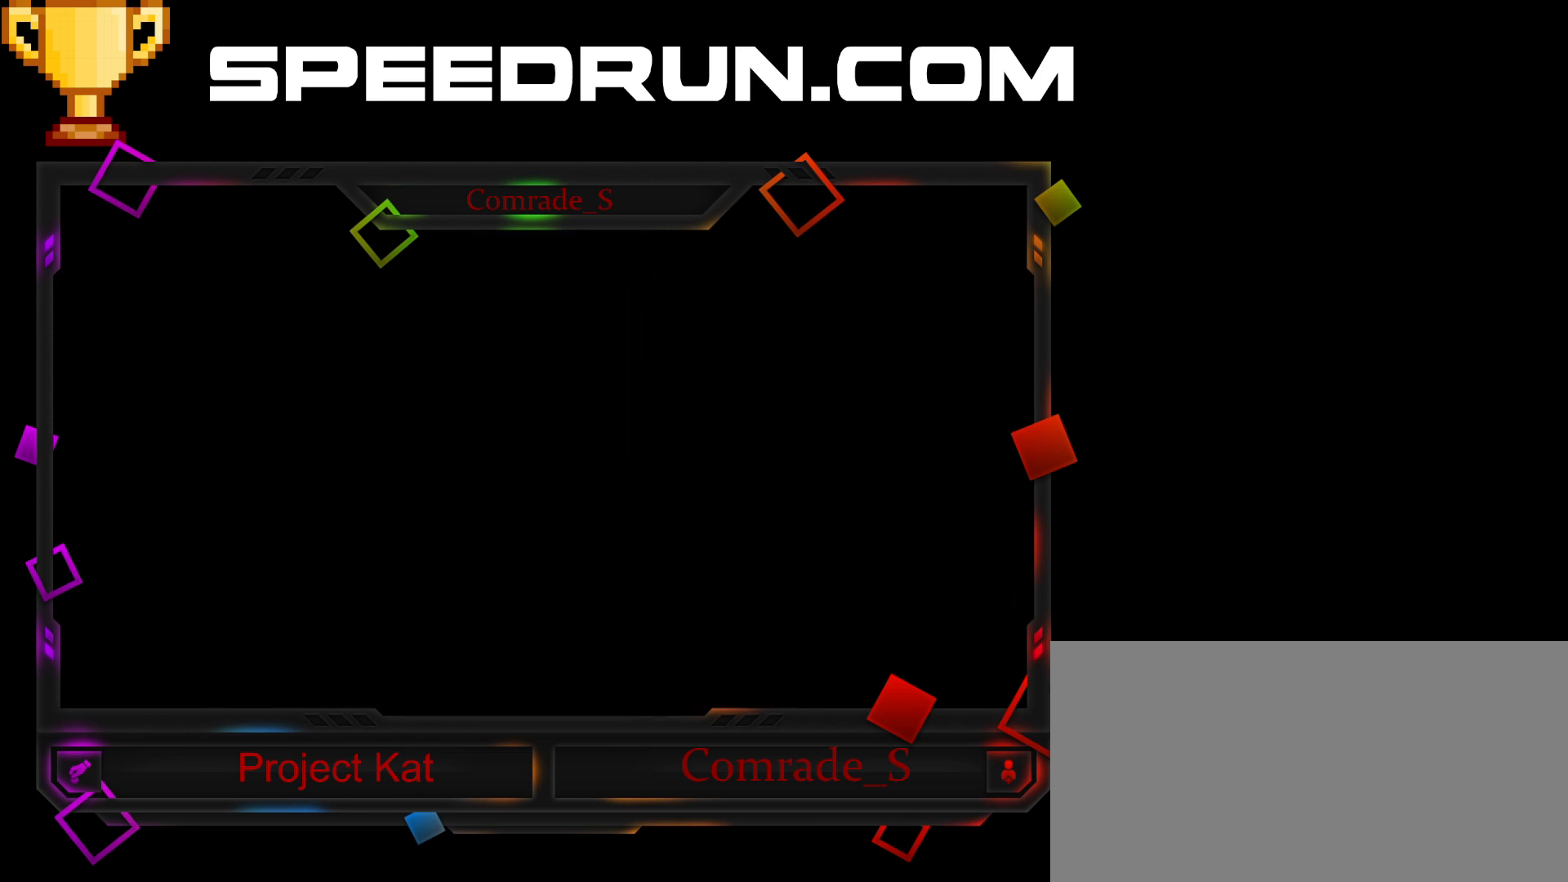
{"keys": ["shift"], "mouse": [], "events": []}
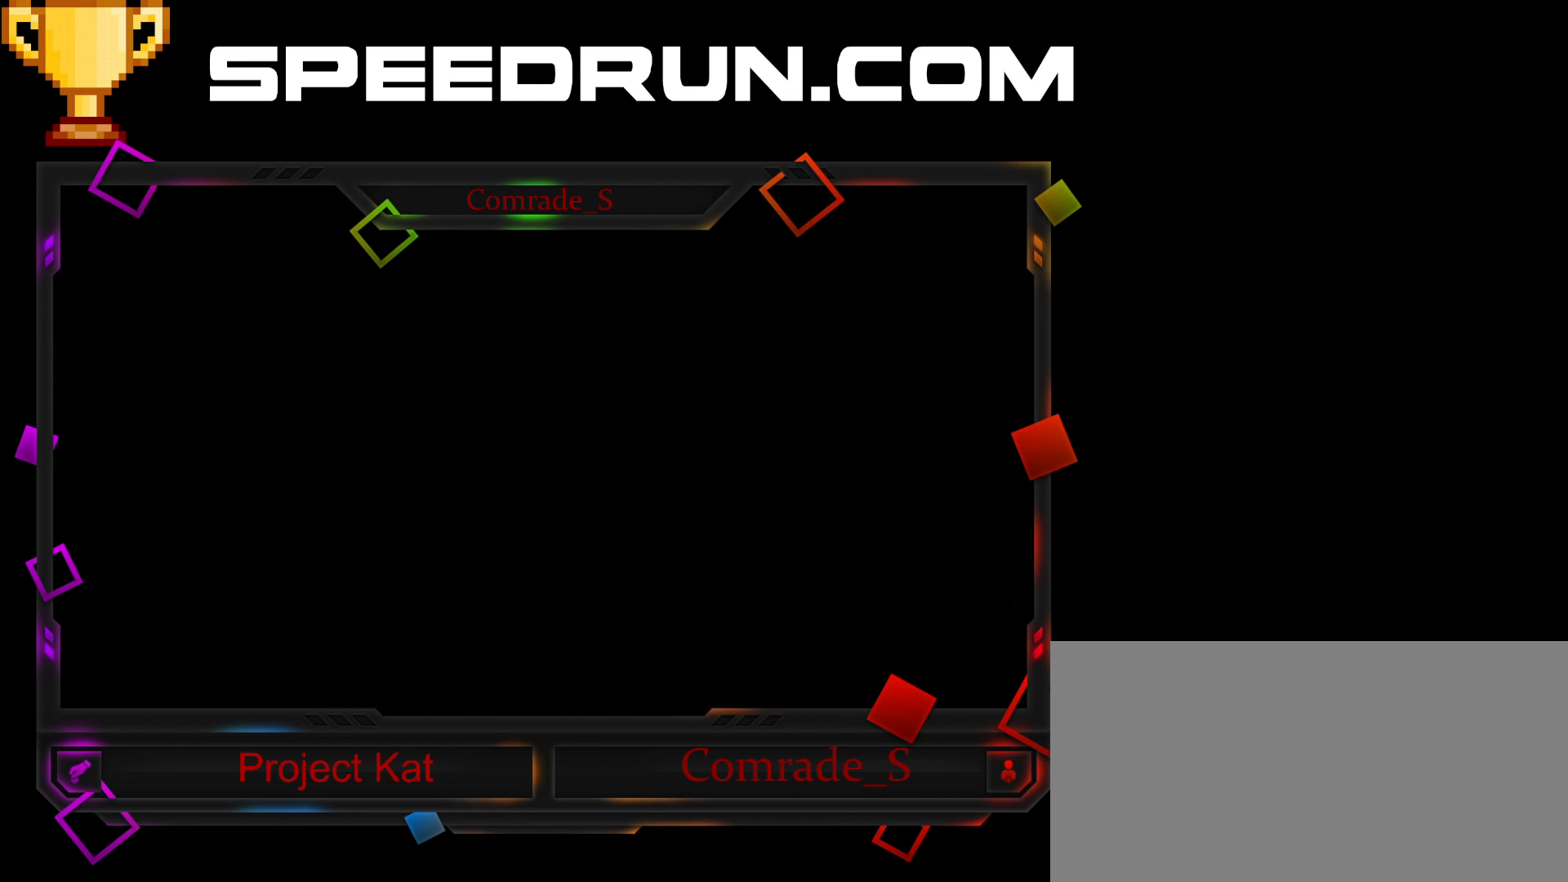
{"keys": ["shift"], "mouse": [], "events": []}
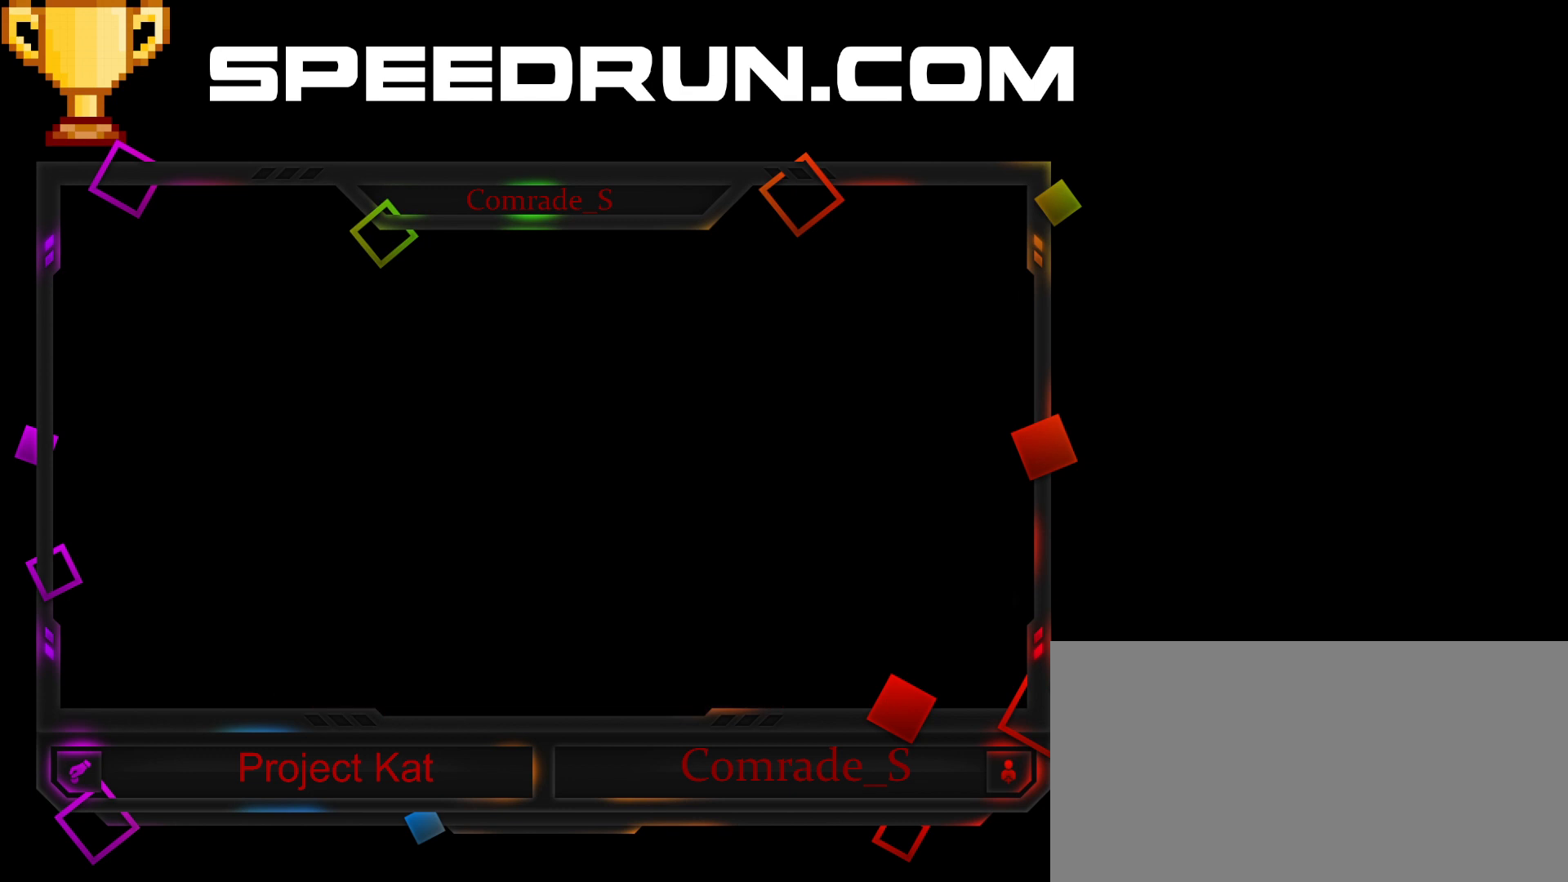
{"keys": ["shift"], "mouse": [], "events": []}
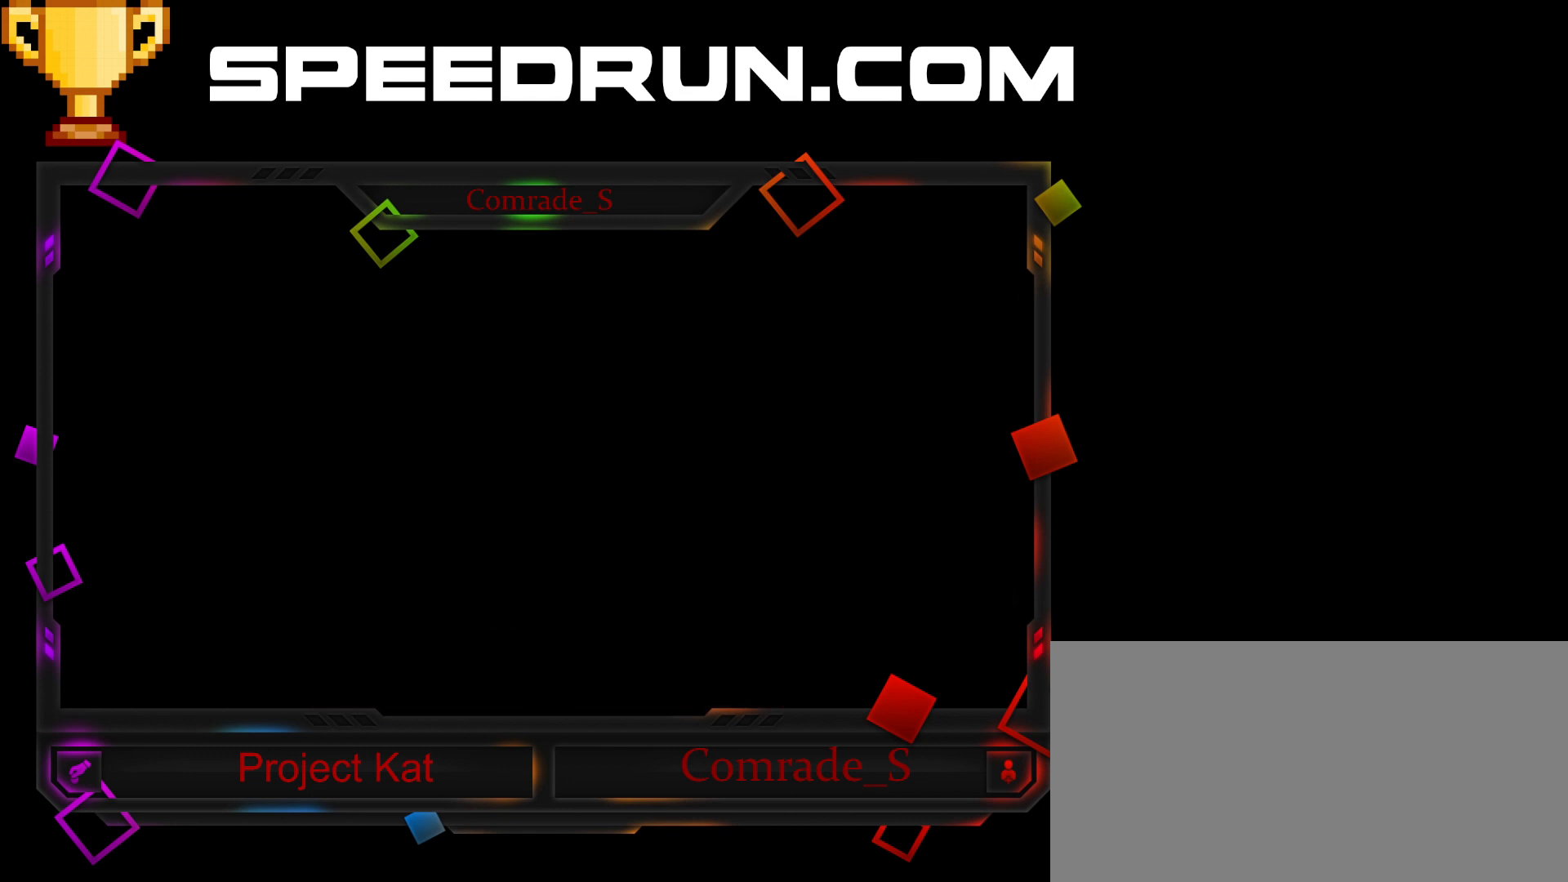
{"keys": ["shift"], "mouse": [], "events": []}
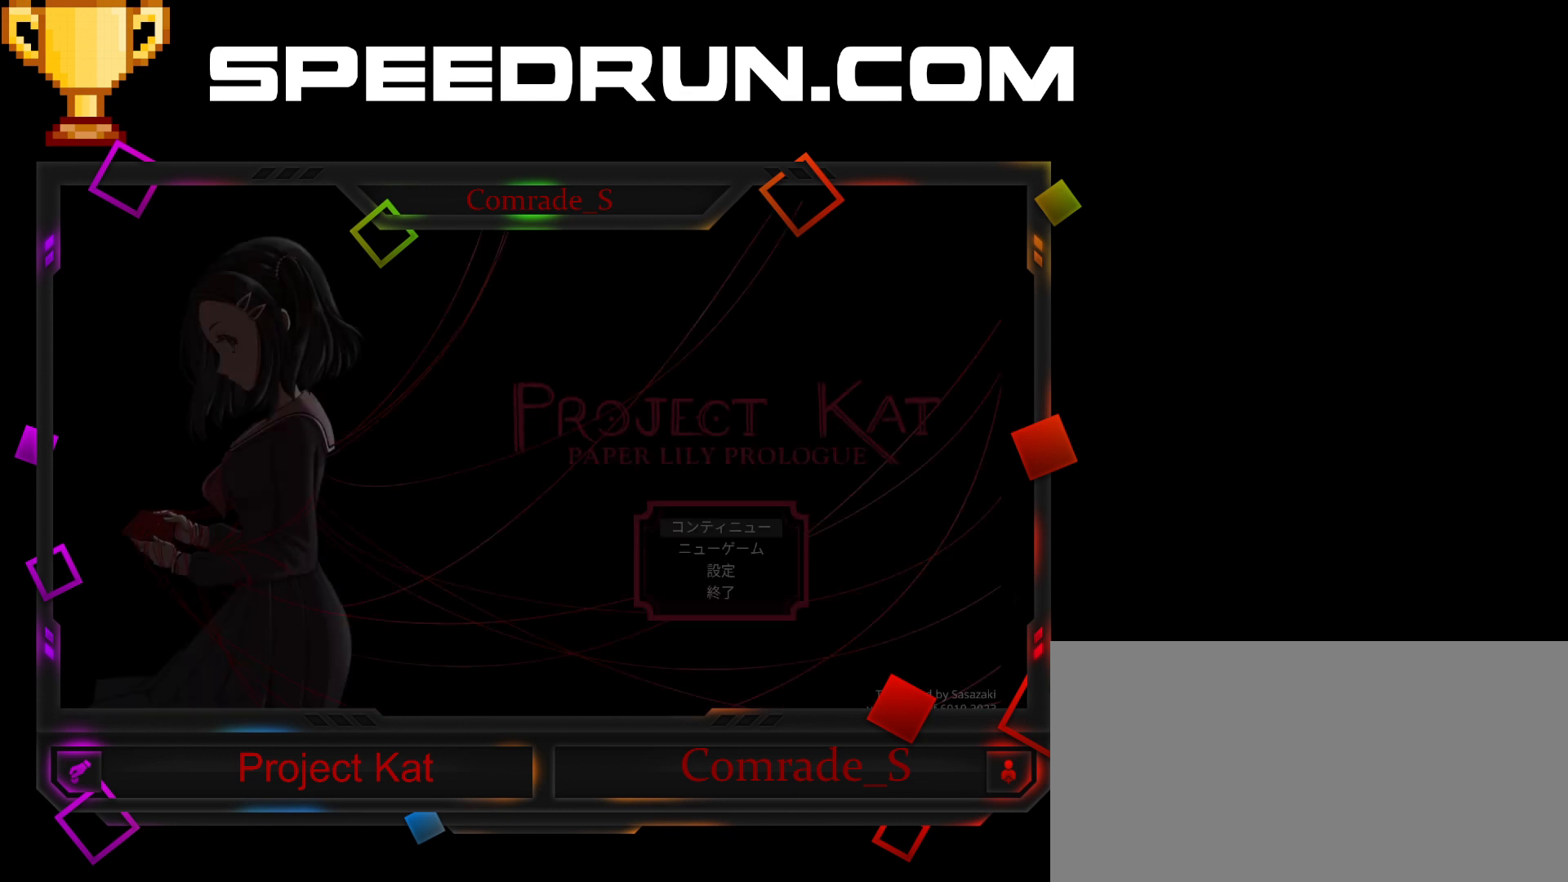
{"keys": ["shift"], "mouse": [], "events": []}
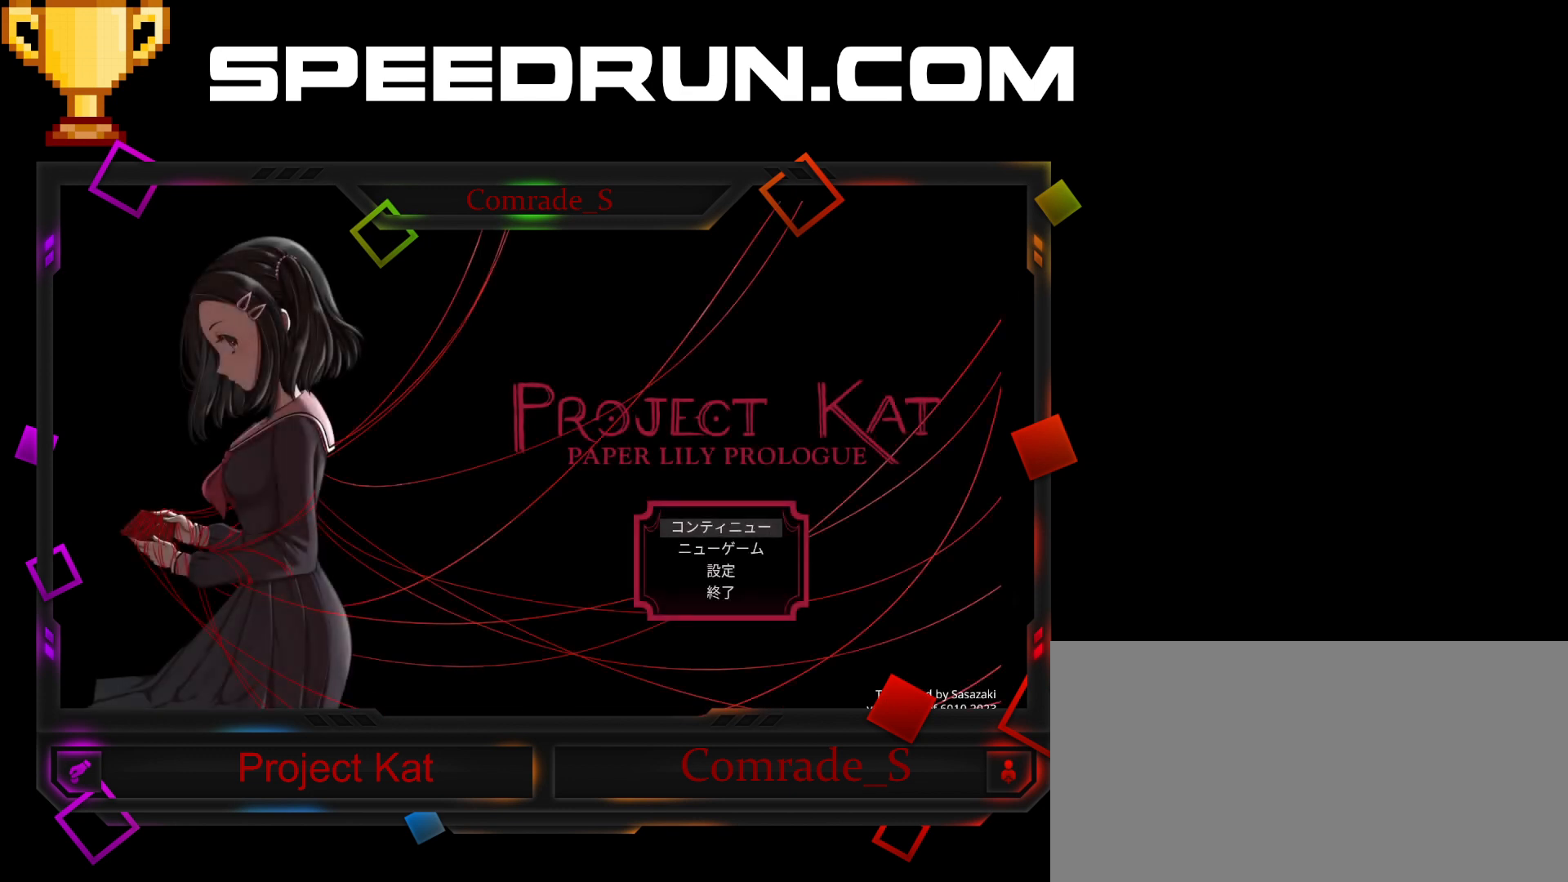
{"keys": [], "mouse": [], "events": [[100, "shift", "up"]]}
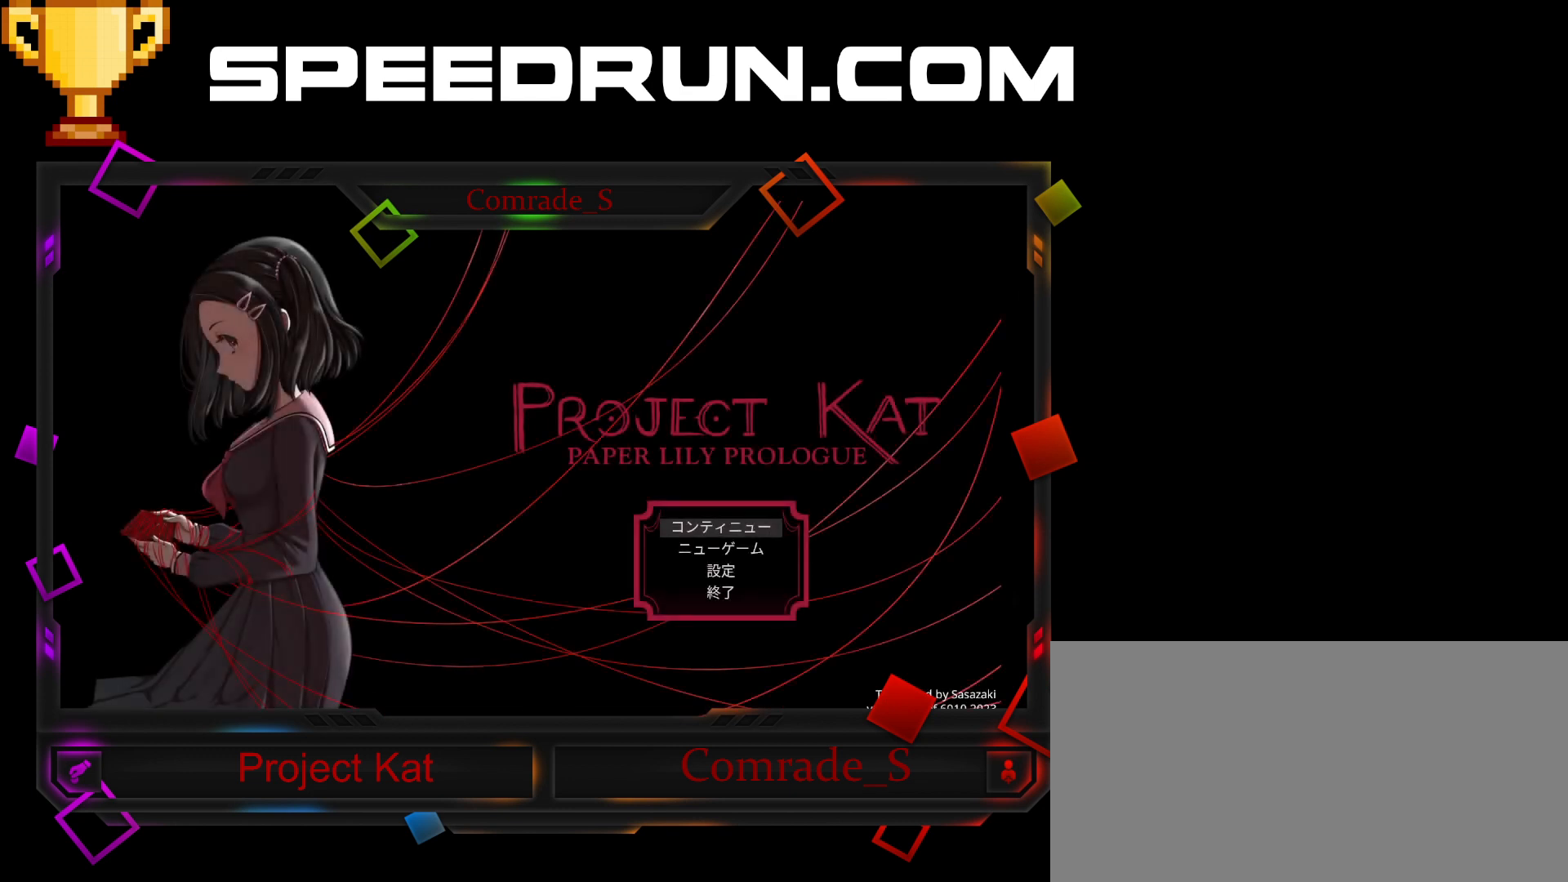
{"keys": [], "mouse": [], "events": []}
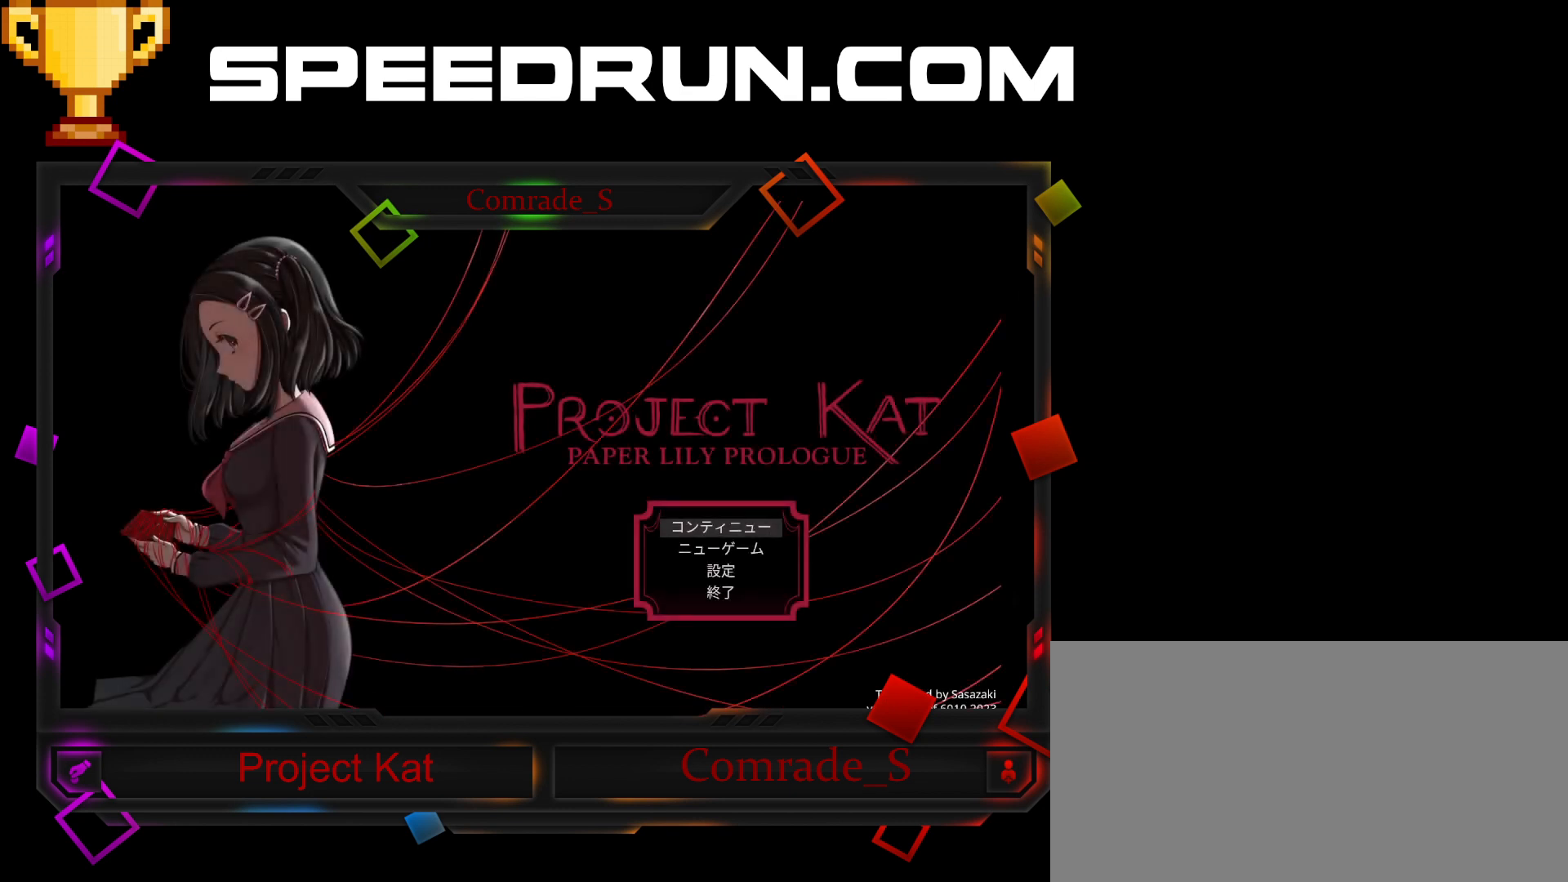
{"keys": [], "mouse": [], "events": []}
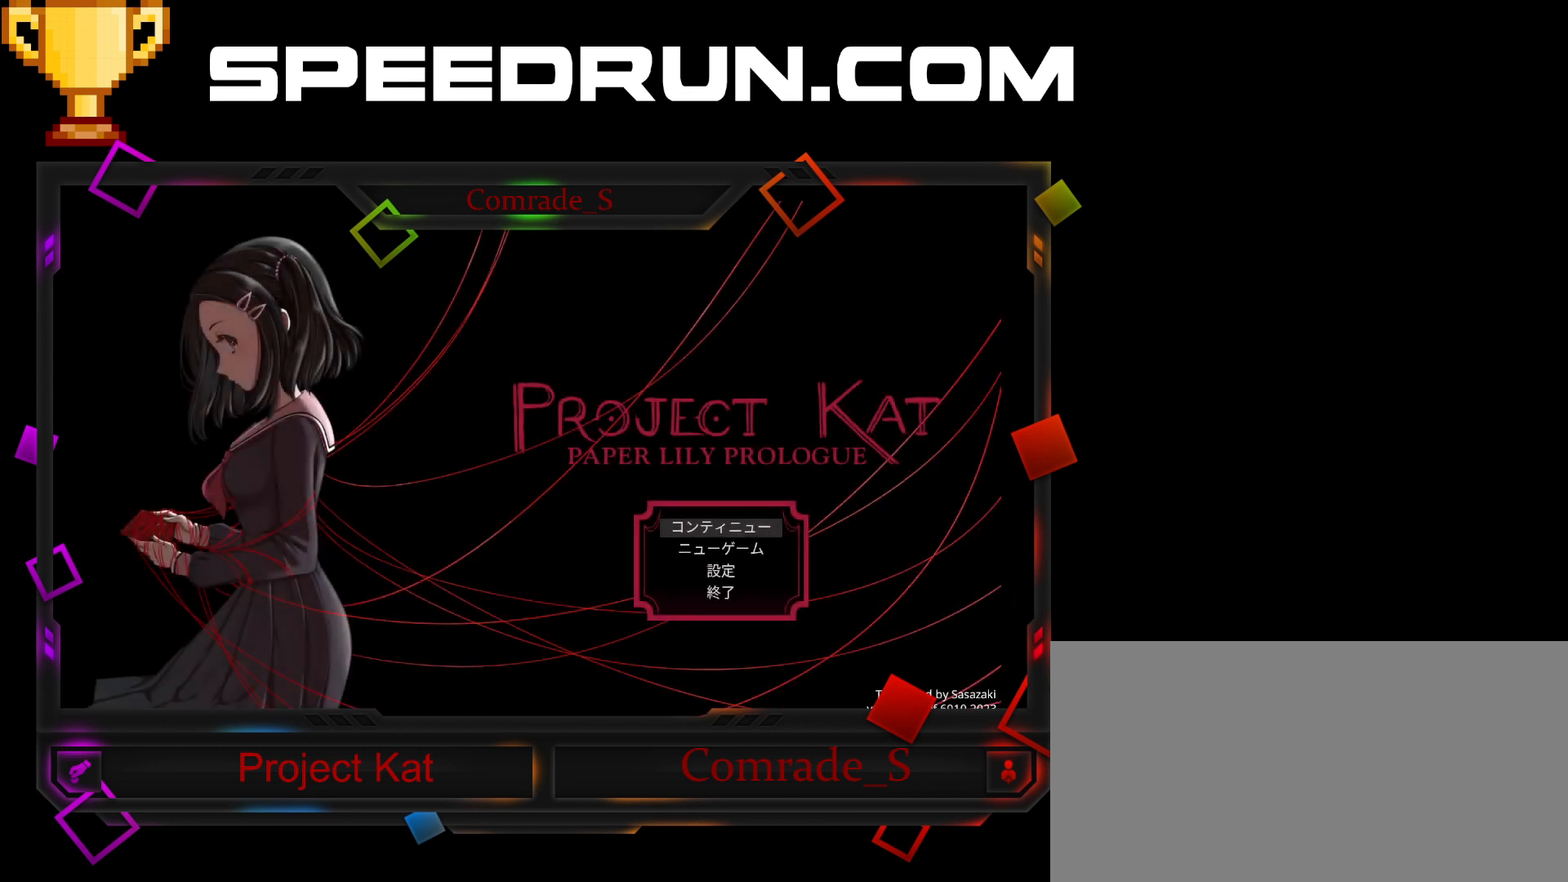
{"keys": [], "mouse": [], "events": [[67, "mouse_left", "down"], [134, "mouse_left", "up"]]}